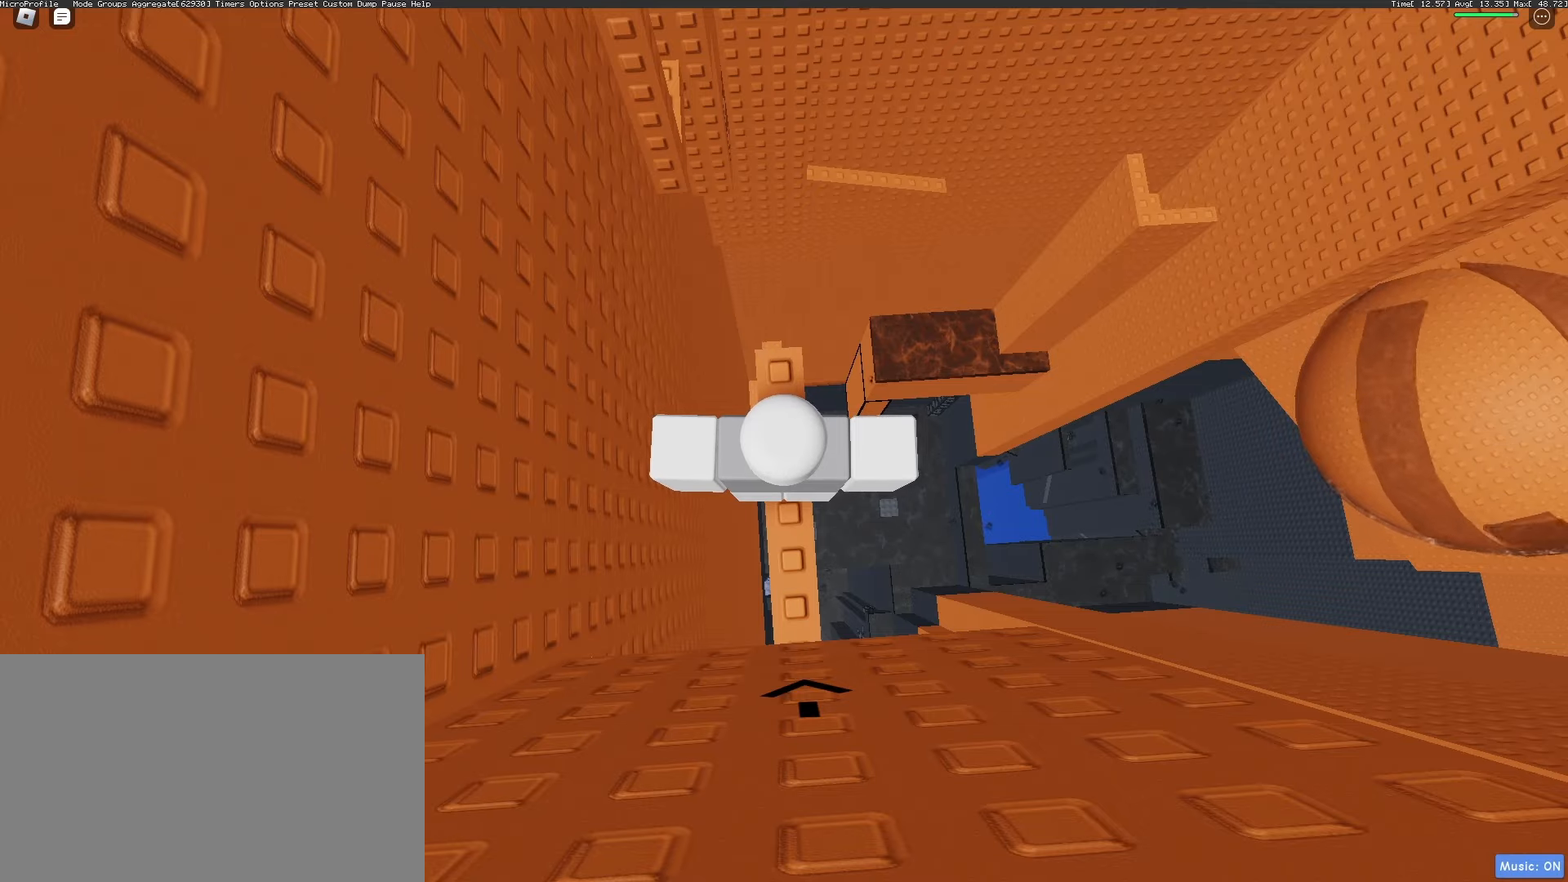
Gameplay with keyboard and mouse; each line is a JSON object with the keys and mouse buttons held at the frame after it. "events" lists presses ("down") and releases ("up") of "1", "2", "3", "4", "5", "a", "alt", "c", "caps_lock", "ctrl", "d", "e", "f", "g", "q", "r", "s", "shift", "space", "t", "tab", "v", "w", "x", "z", "mouse_left", "mouse_wheel" and "mouse_right" between this image and that frame as [ms after this image, input, new state], when the widget could be followed in between. "mouse_left", "mouse_wheel", "mouse_right" = the "left", "wheel", "right" buttons of the "mouse" list. No other keys are recorded. "wheel" means that the mouse wheel is clicked or scrolled. Not read: mouse_move.
{"keys": [], "mouse": ["left"], "events": [[467, "mouse_left", "down"]]}
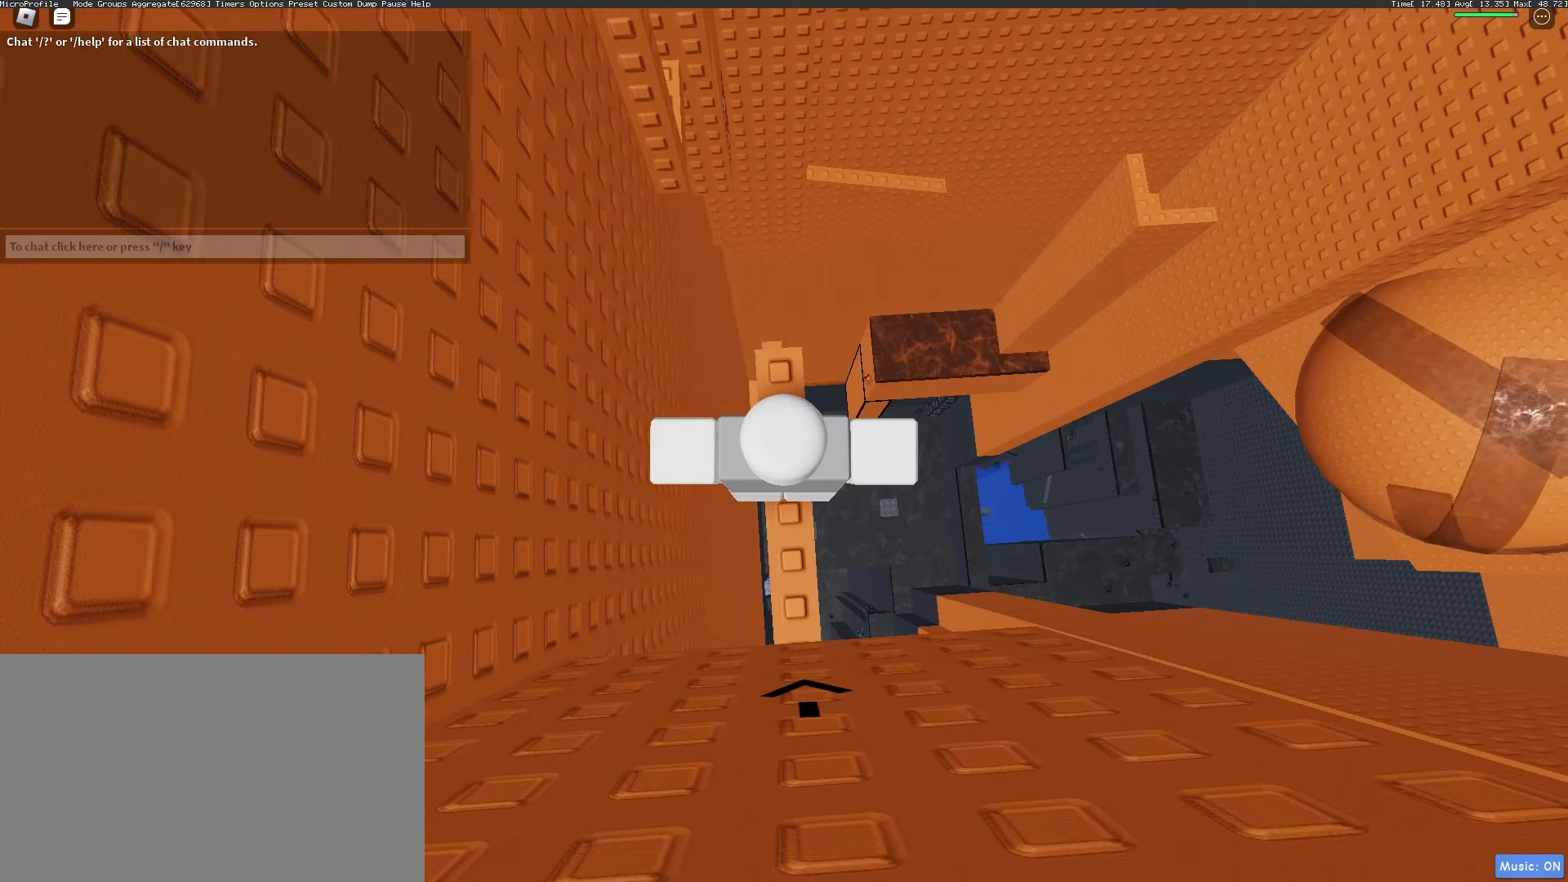
{"keys": [], "mouse": [], "events": [[67, "mouse_left", "up"]]}
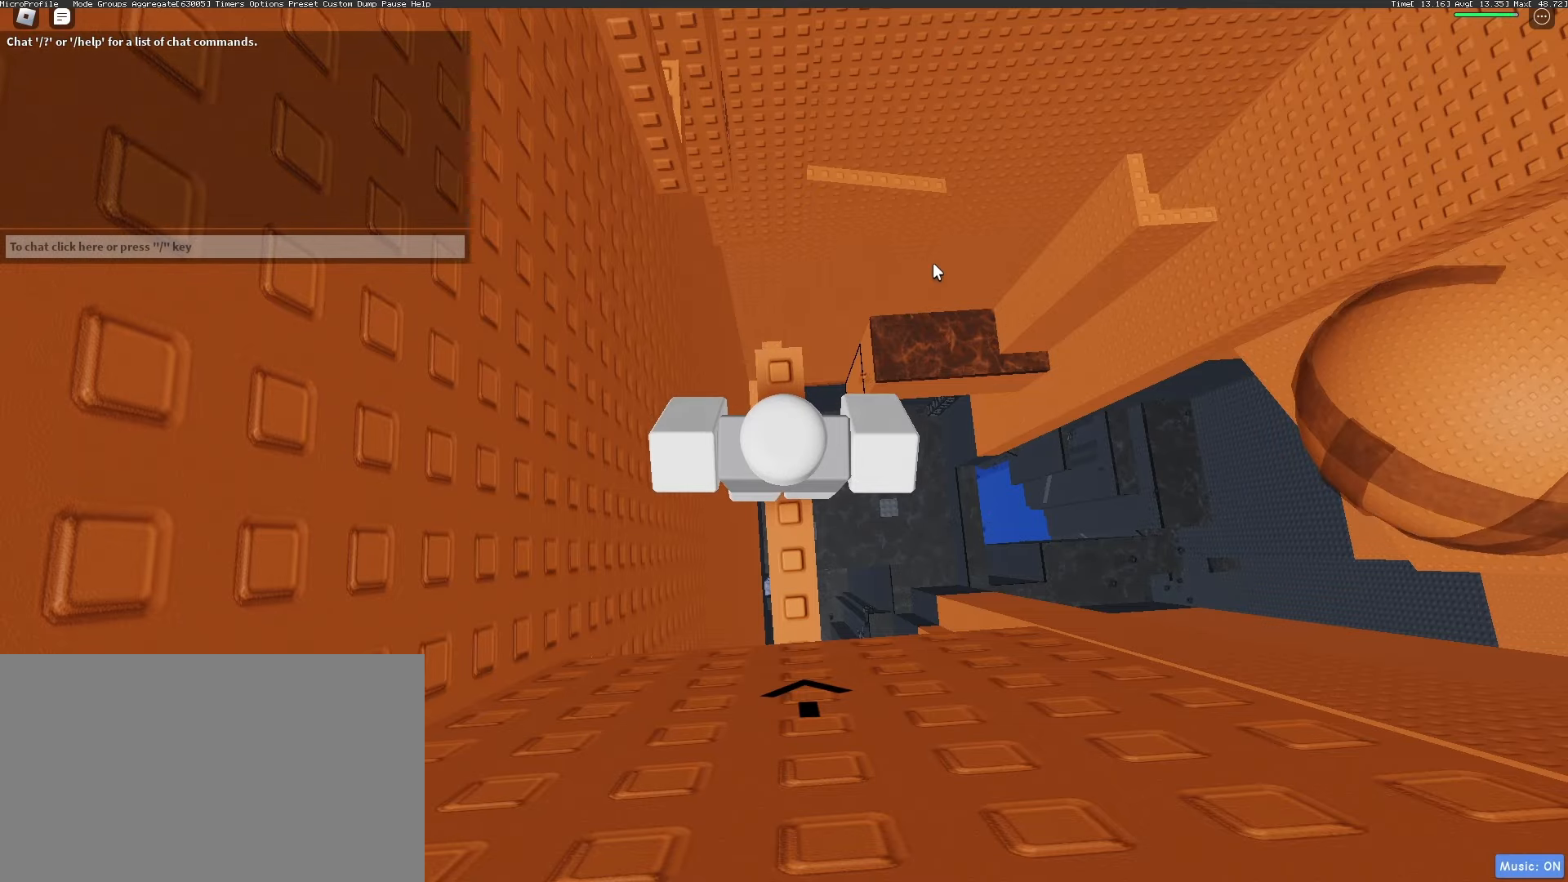
{"keys": [], "mouse": [], "events": []}
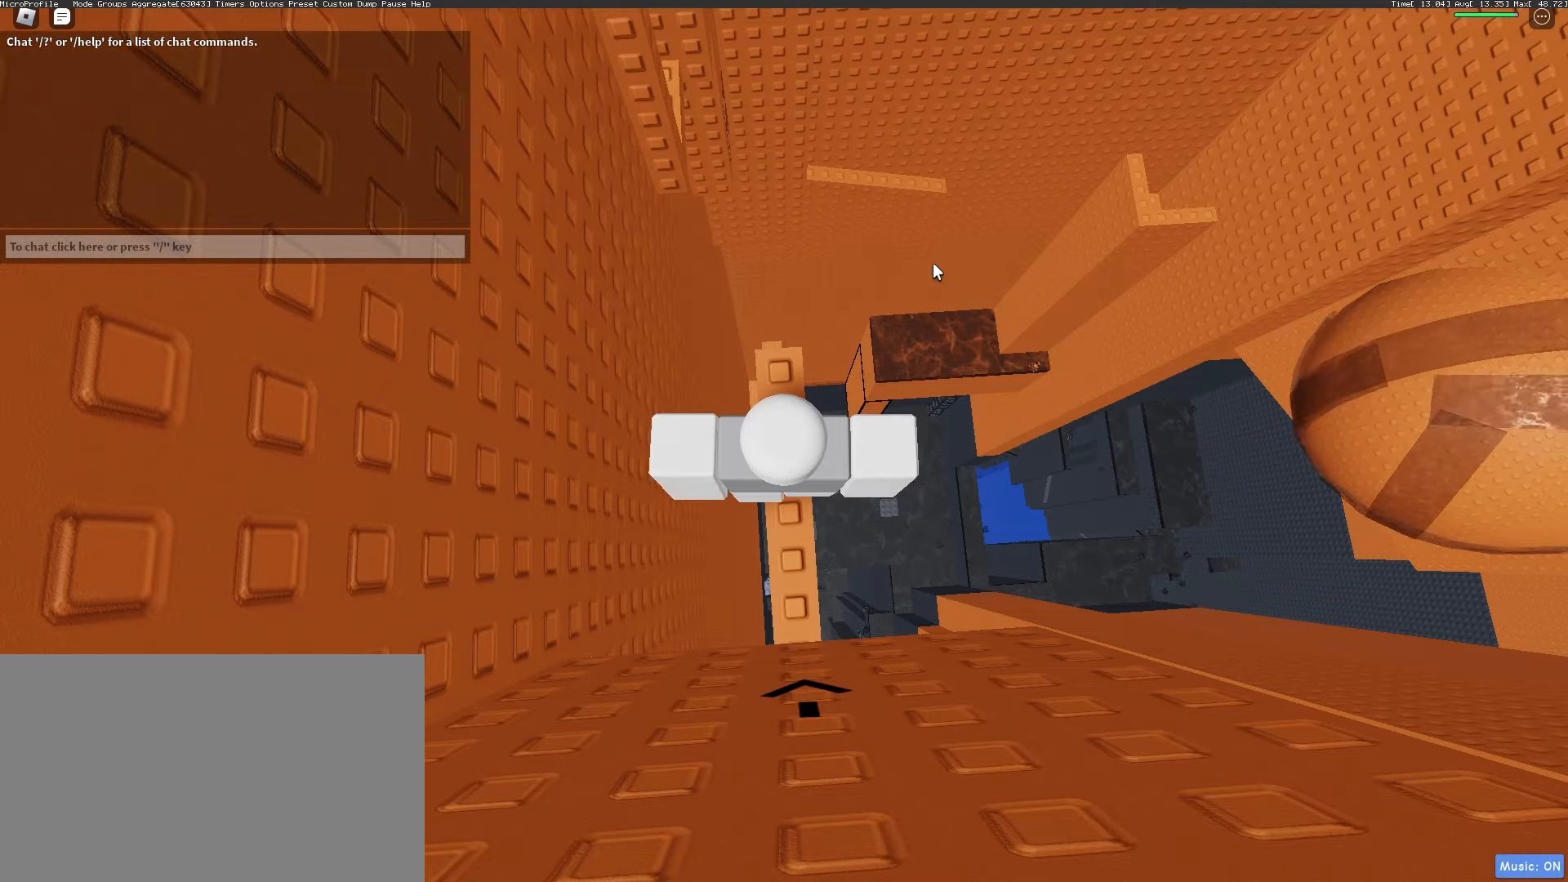
{"keys": [], "mouse": [], "events": []}
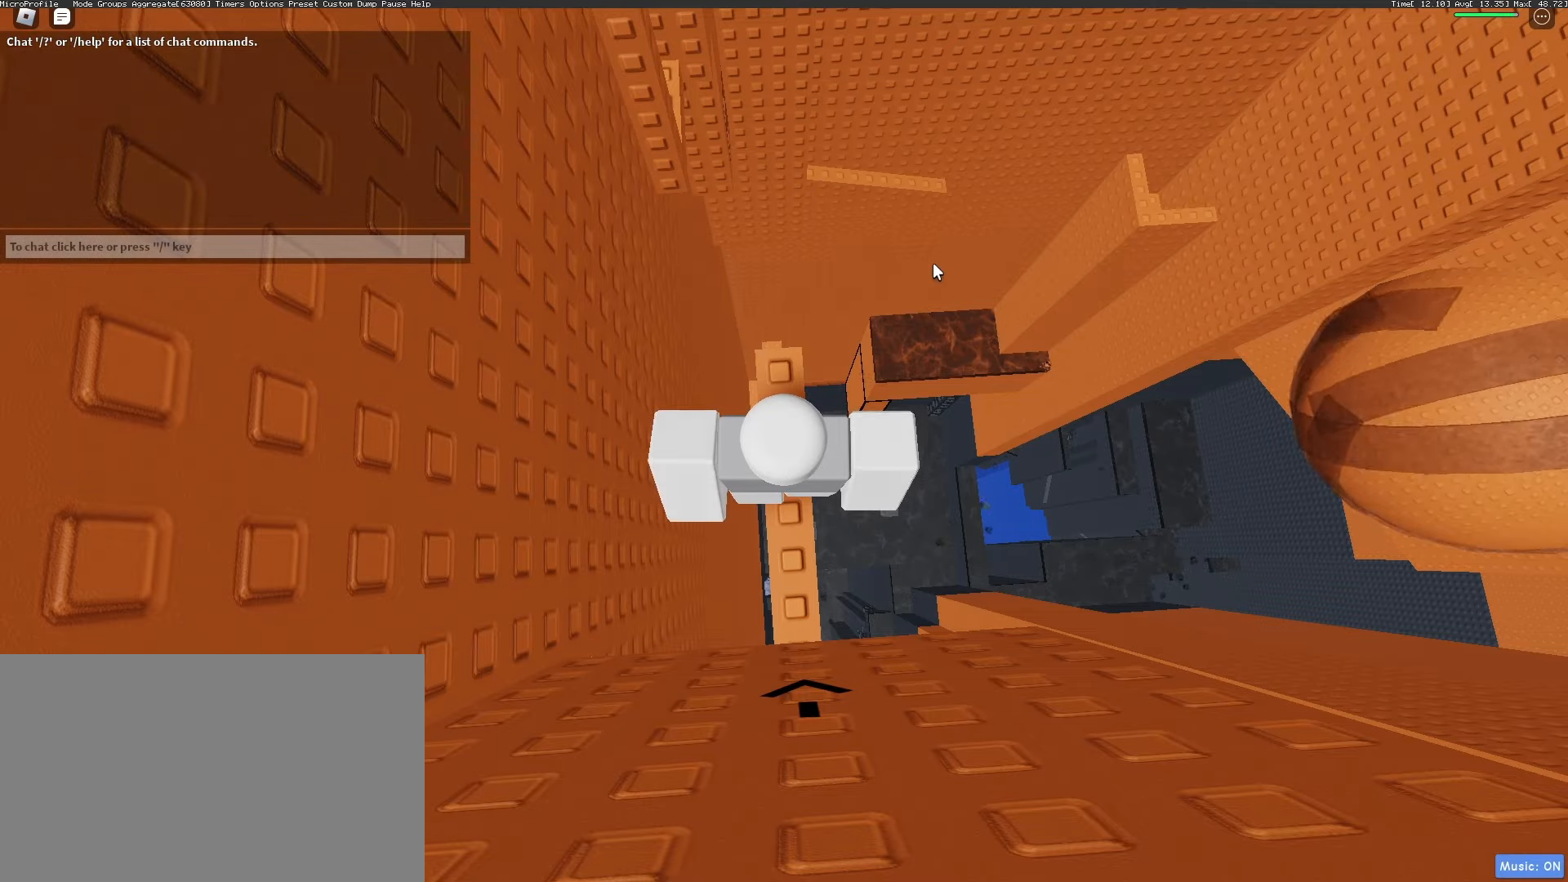
{"keys": [], "mouse": [], "events": []}
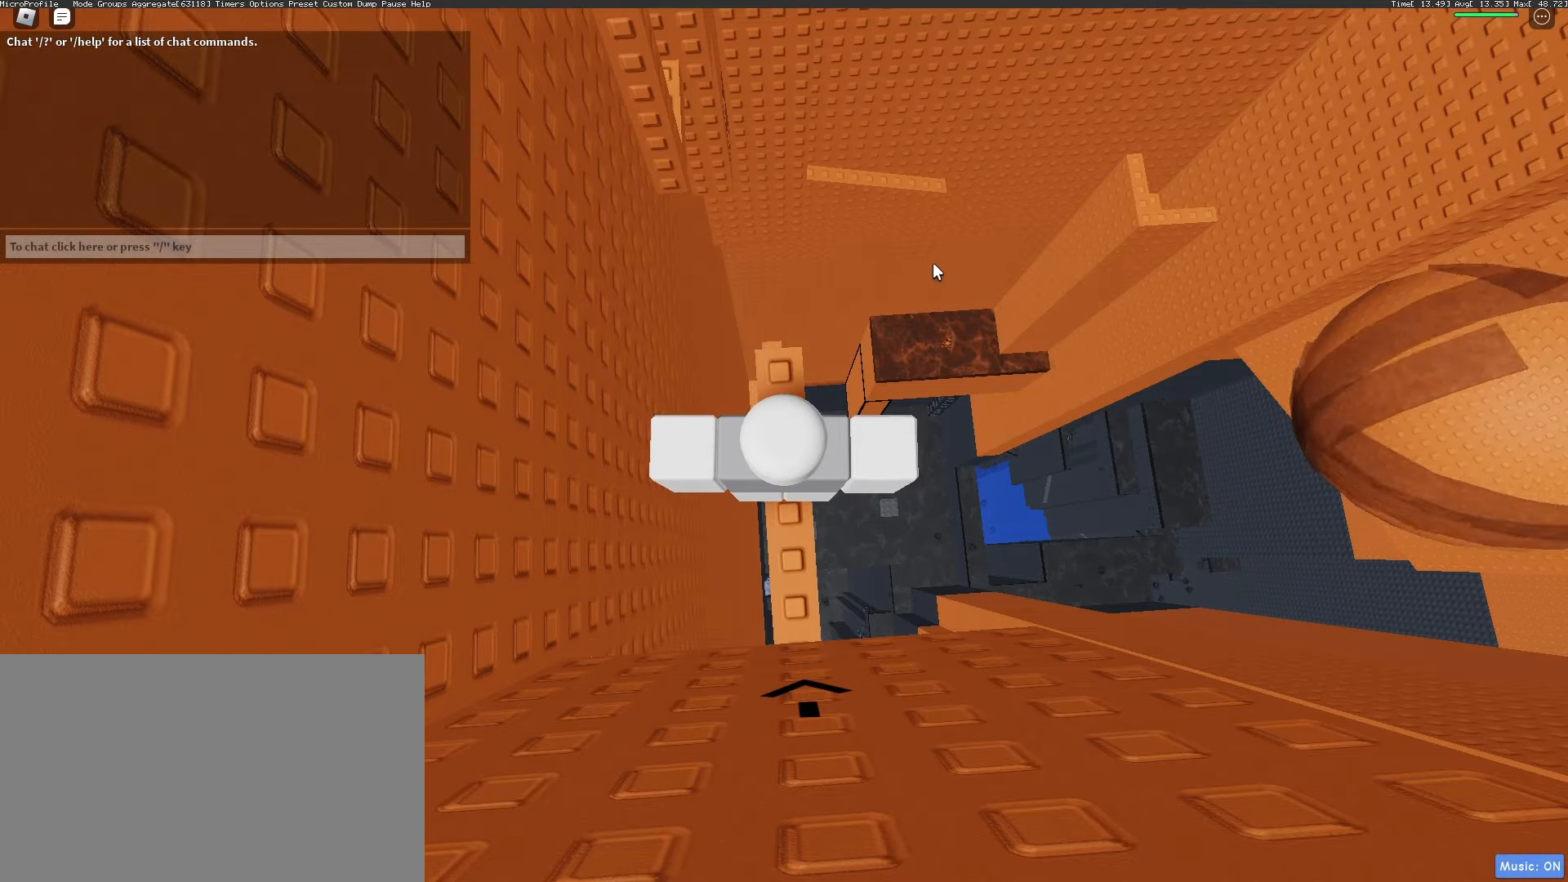
{"keys": [], "mouse": [], "events": []}
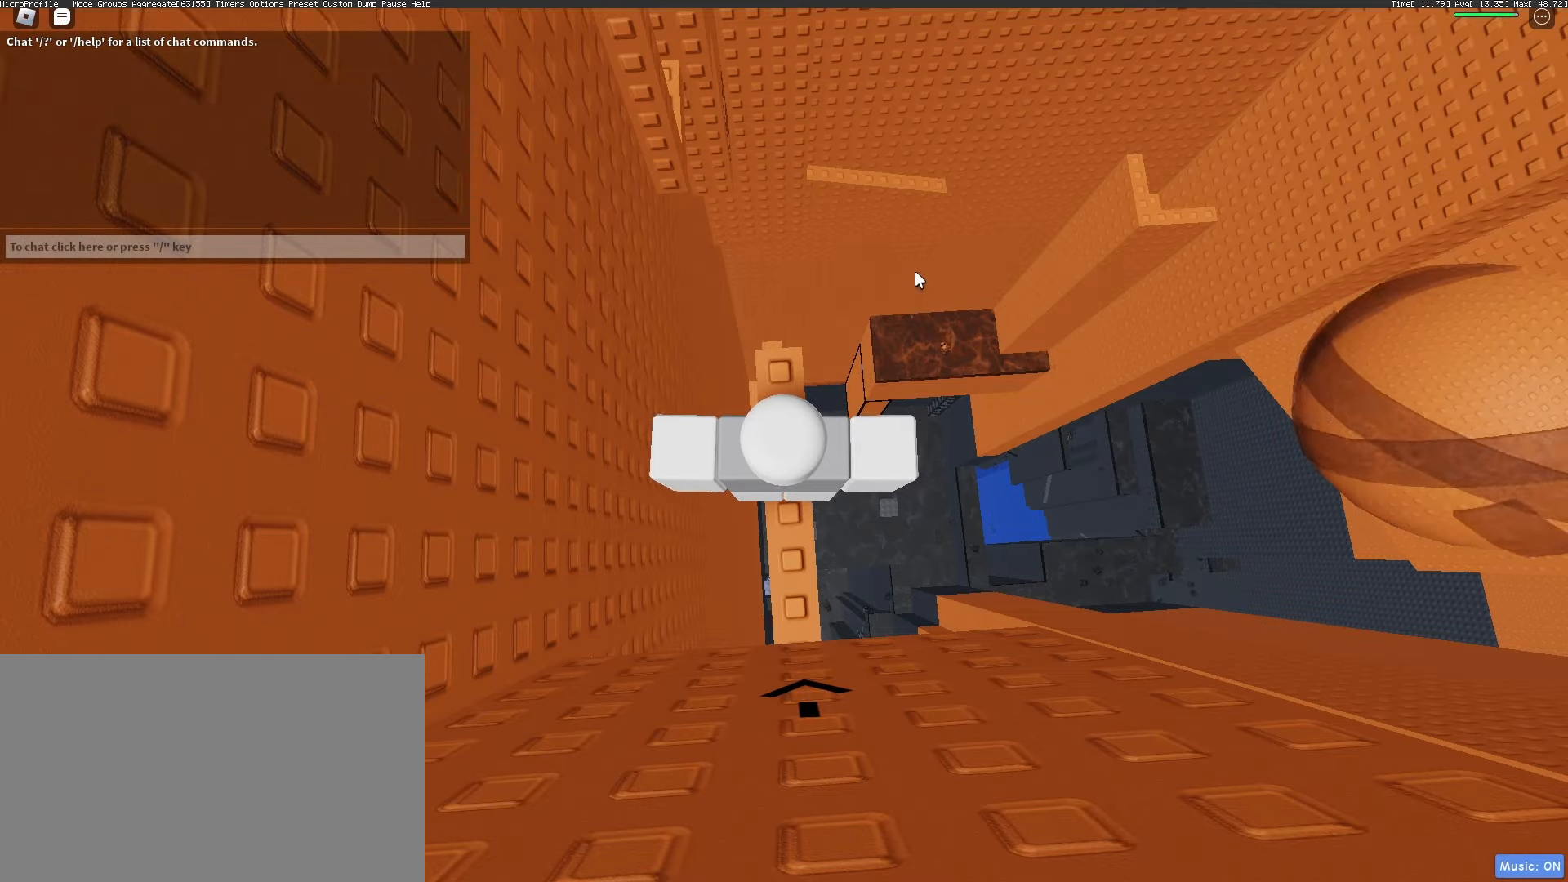
{"keys": ["shift"], "mouse": [], "events": [[333, "mouse_wheel", "down"], [467, "mouse_wheel", "up"], [467, "shift", "down"]]}
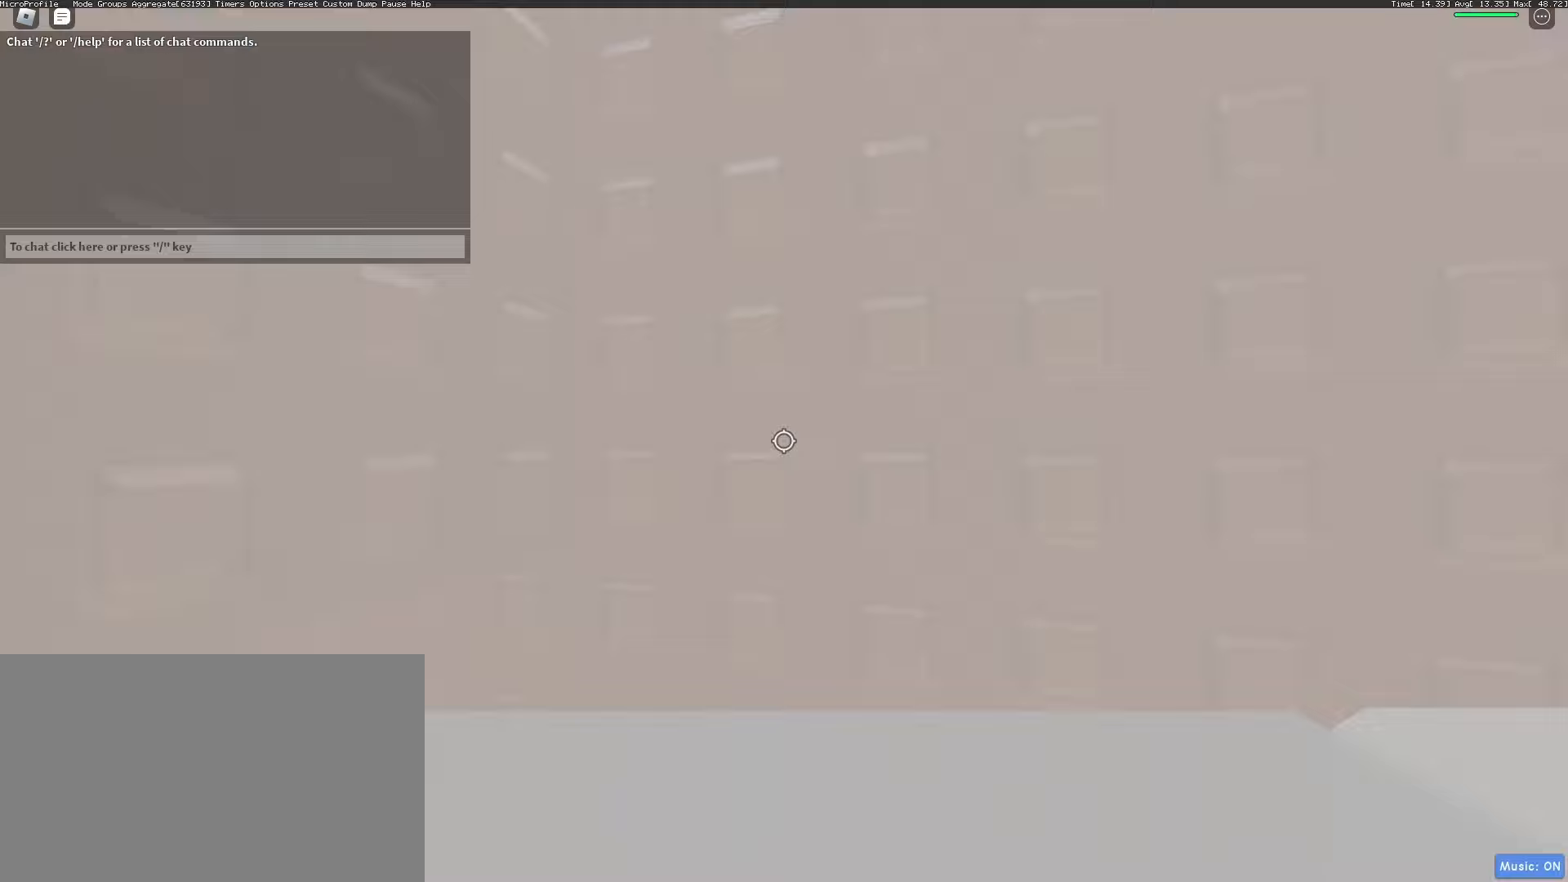
{"keys": [], "mouse": [], "events": [[67, "shift", "up"]]}
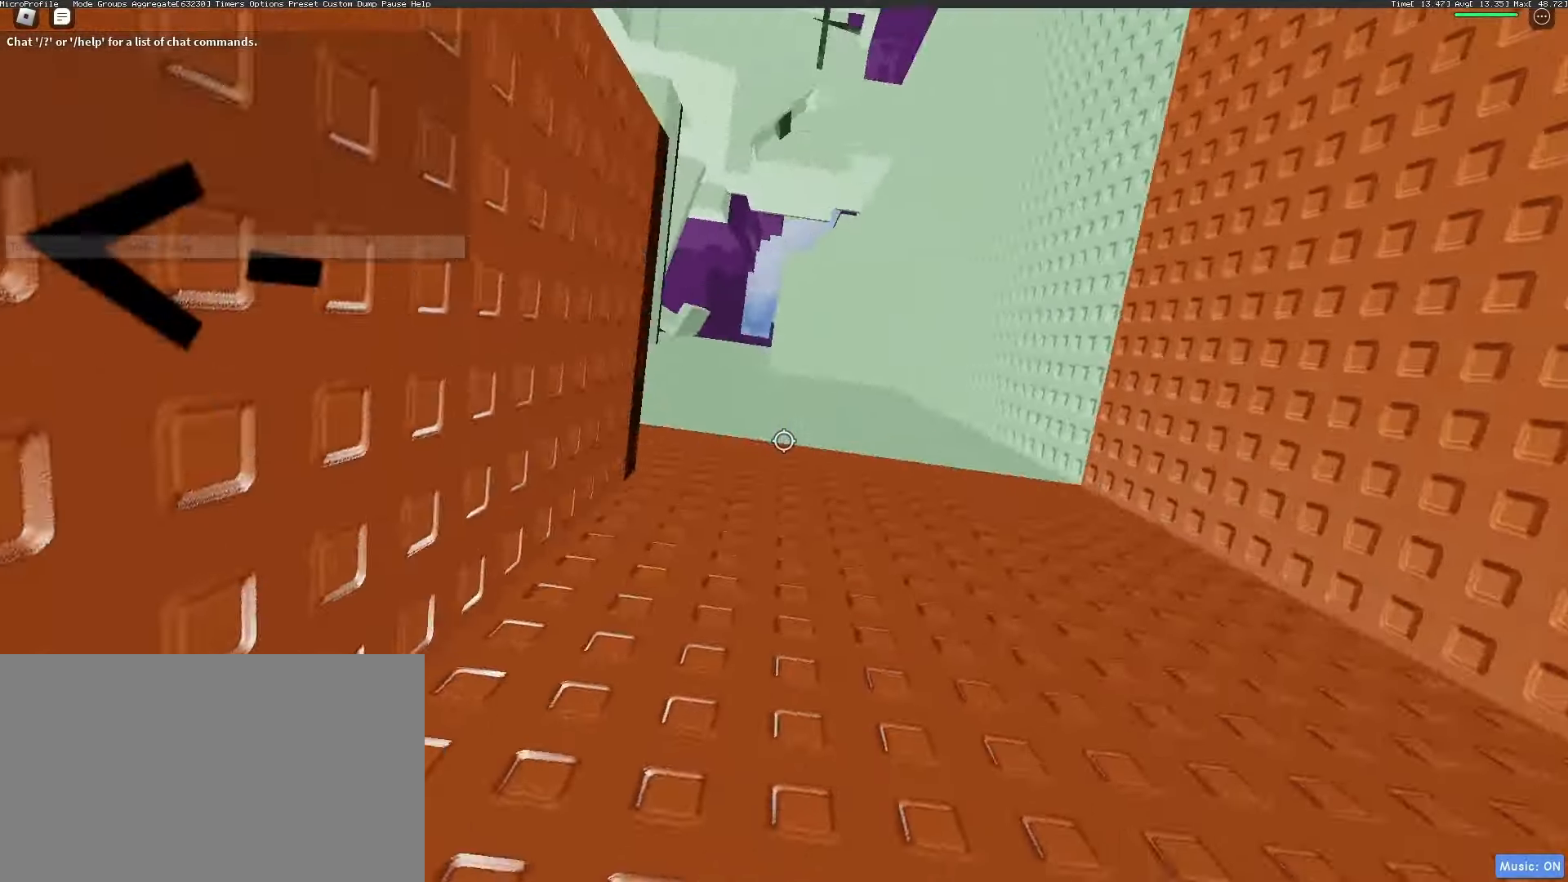
{"keys": [], "mouse": ["wheel"], "events": [[117, "shift", "down"], [217, "shift", "up"], [500, "mouse_wheel", "down"]]}
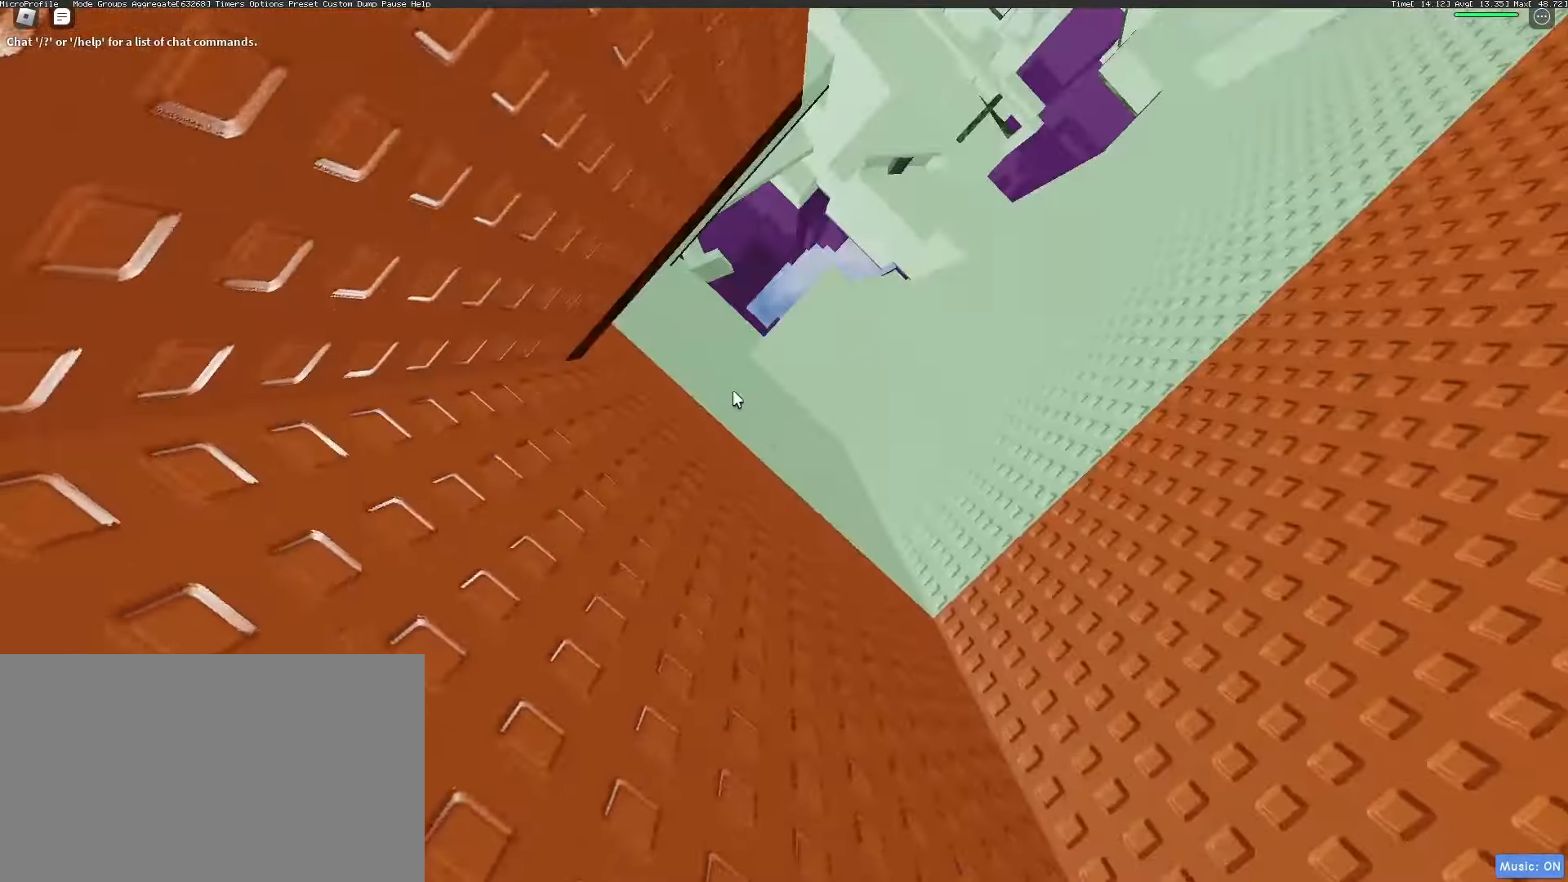
{"keys": [], "mouse": [], "events": [[133, "mouse_wheel", "up"]]}
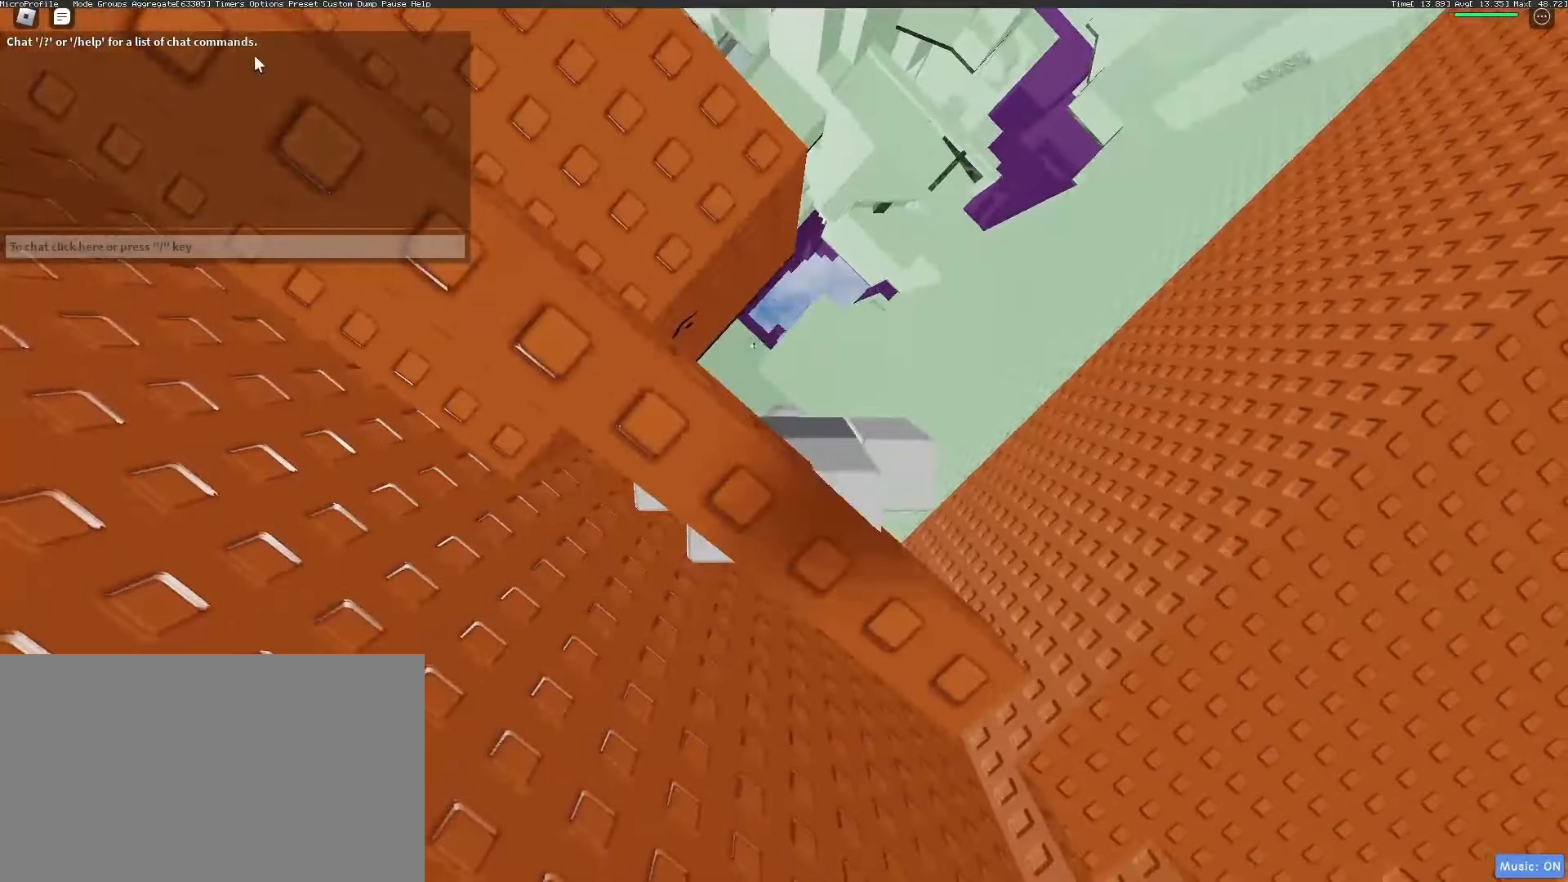
{"keys": [], "mouse": [], "events": []}
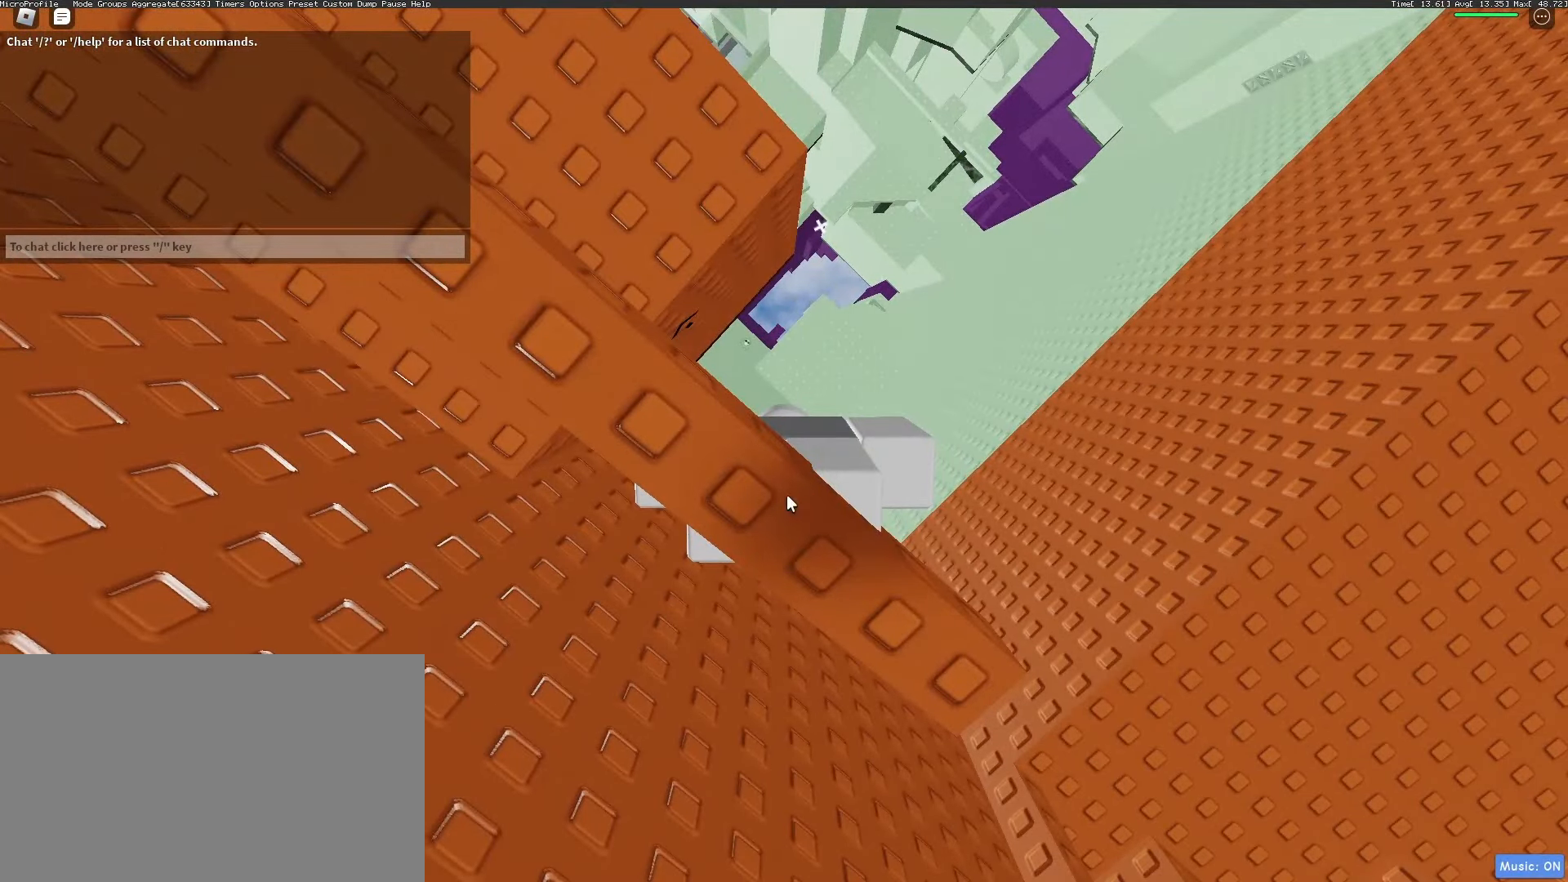
{"keys": [], "mouse": [], "events": []}
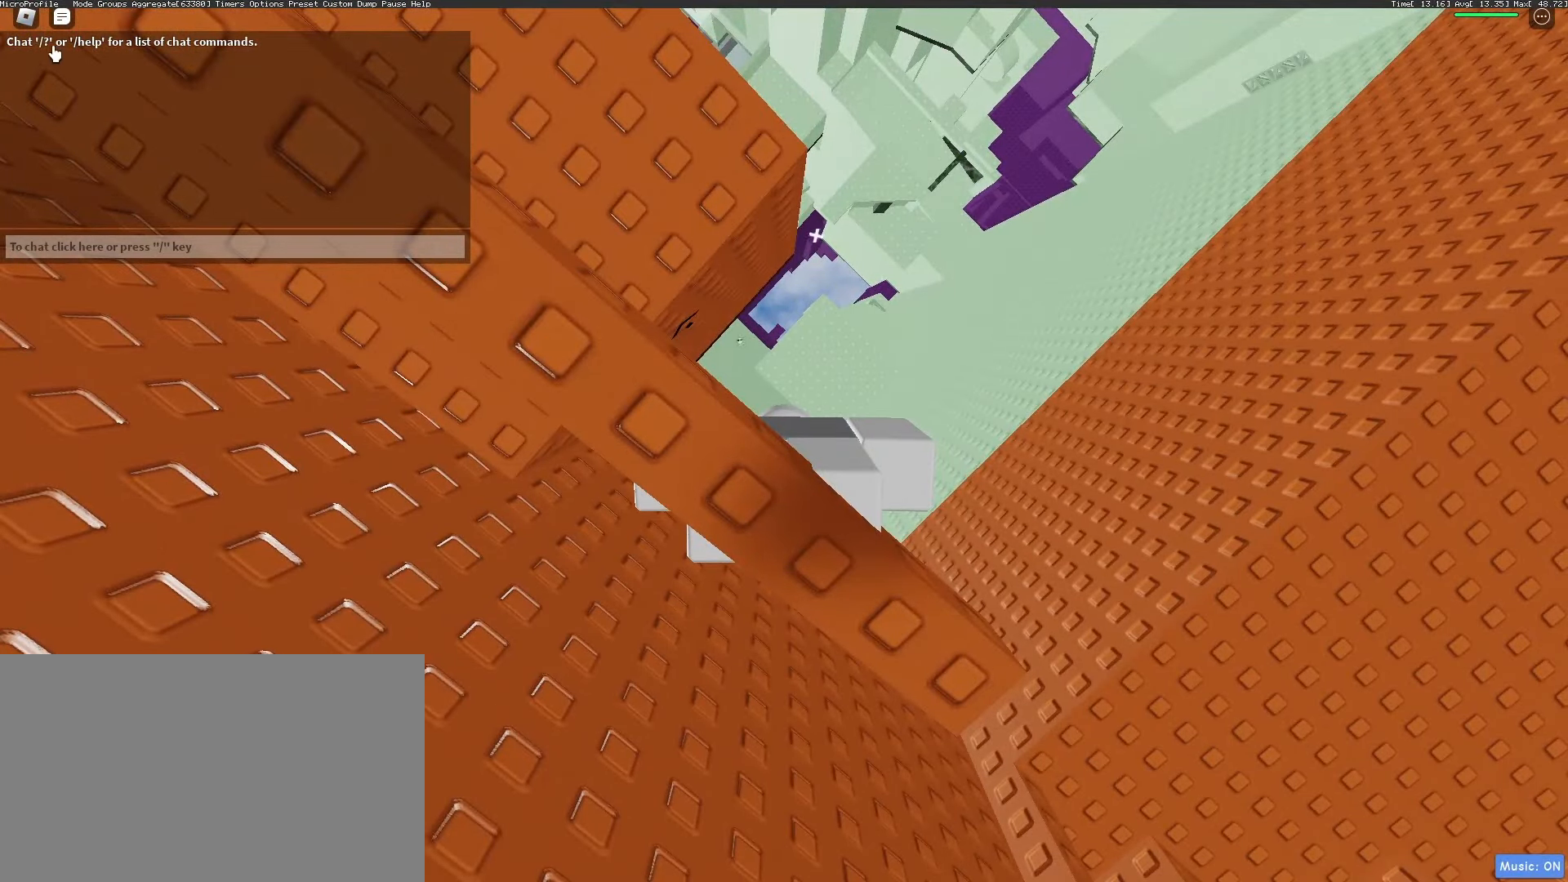
{"keys": [], "mouse": ["left"], "events": [[417, "mouse_left", "down"]]}
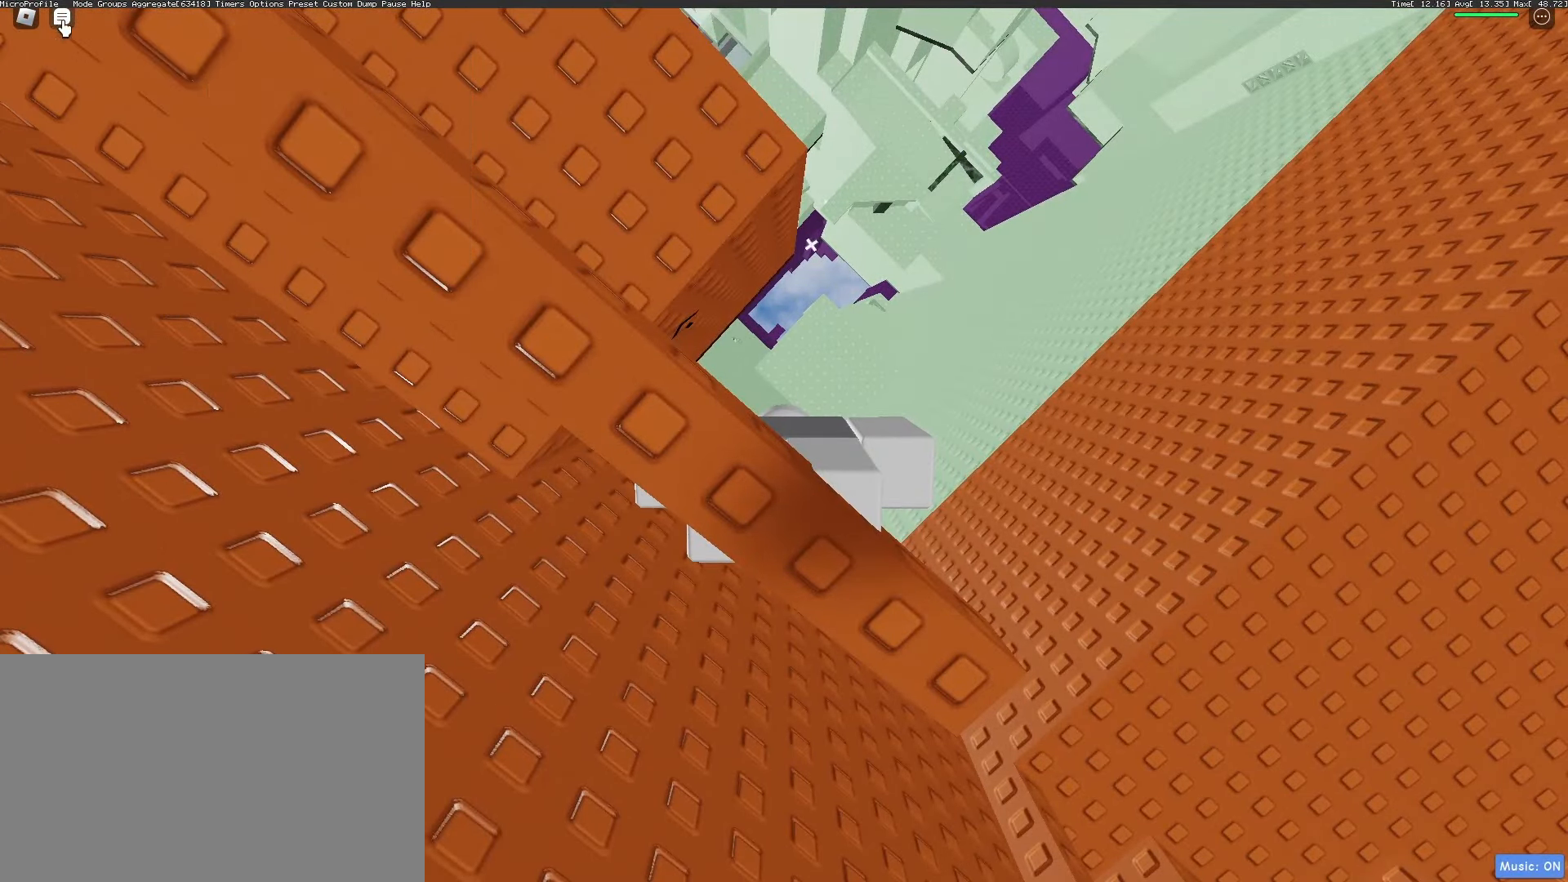
{"keys": [], "mouse": [], "events": [[17, "mouse_left", "up"], [200, "mouse_right", "down"], [450, "mouse_right", "up"]]}
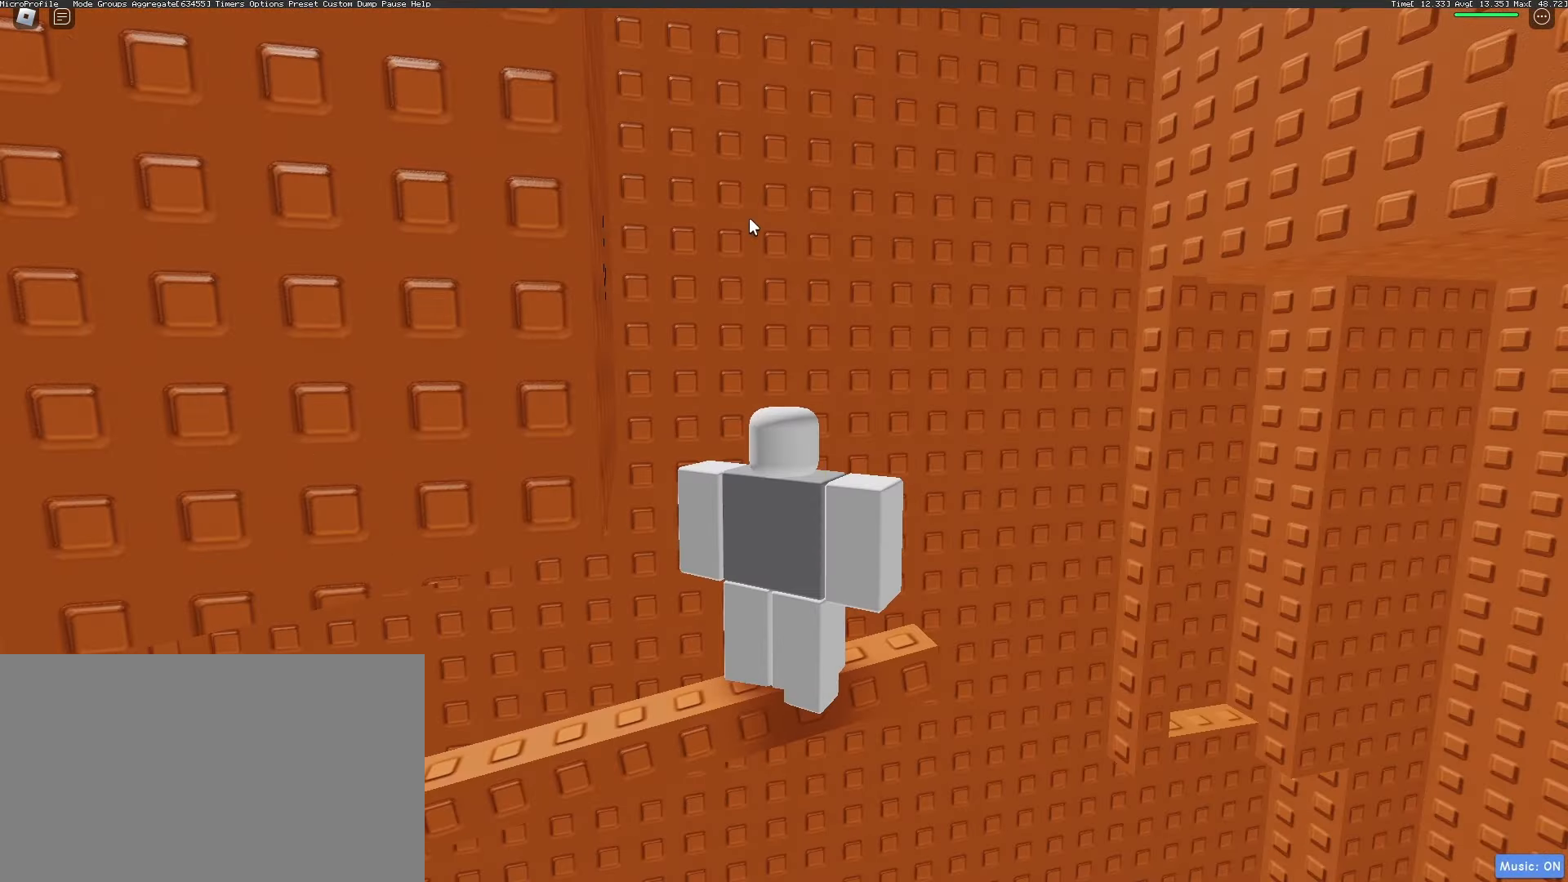
{"keys": [], "mouse": ["right"], "events": [[317, "mouse_right", "down"]]}
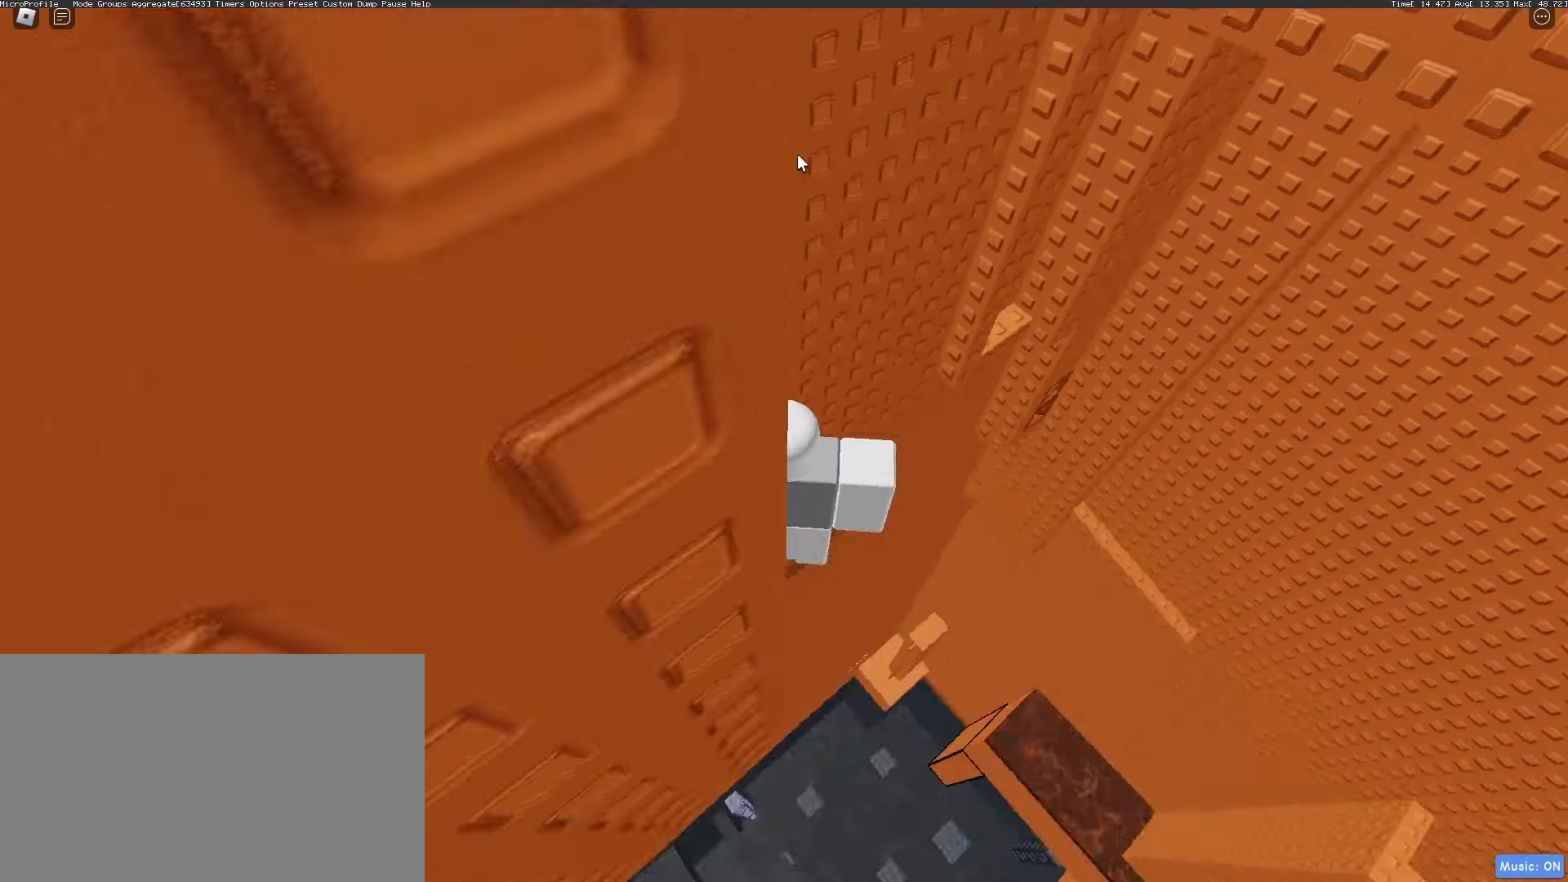
{"keys": [], "mouse": [], "events": [[50, "mouse_wheel", "down"], [133, "mouse_right", "up"], [183, "mouse_wheel", "up"], [233, "shift", "down"], [317, "shift", "up"]]}
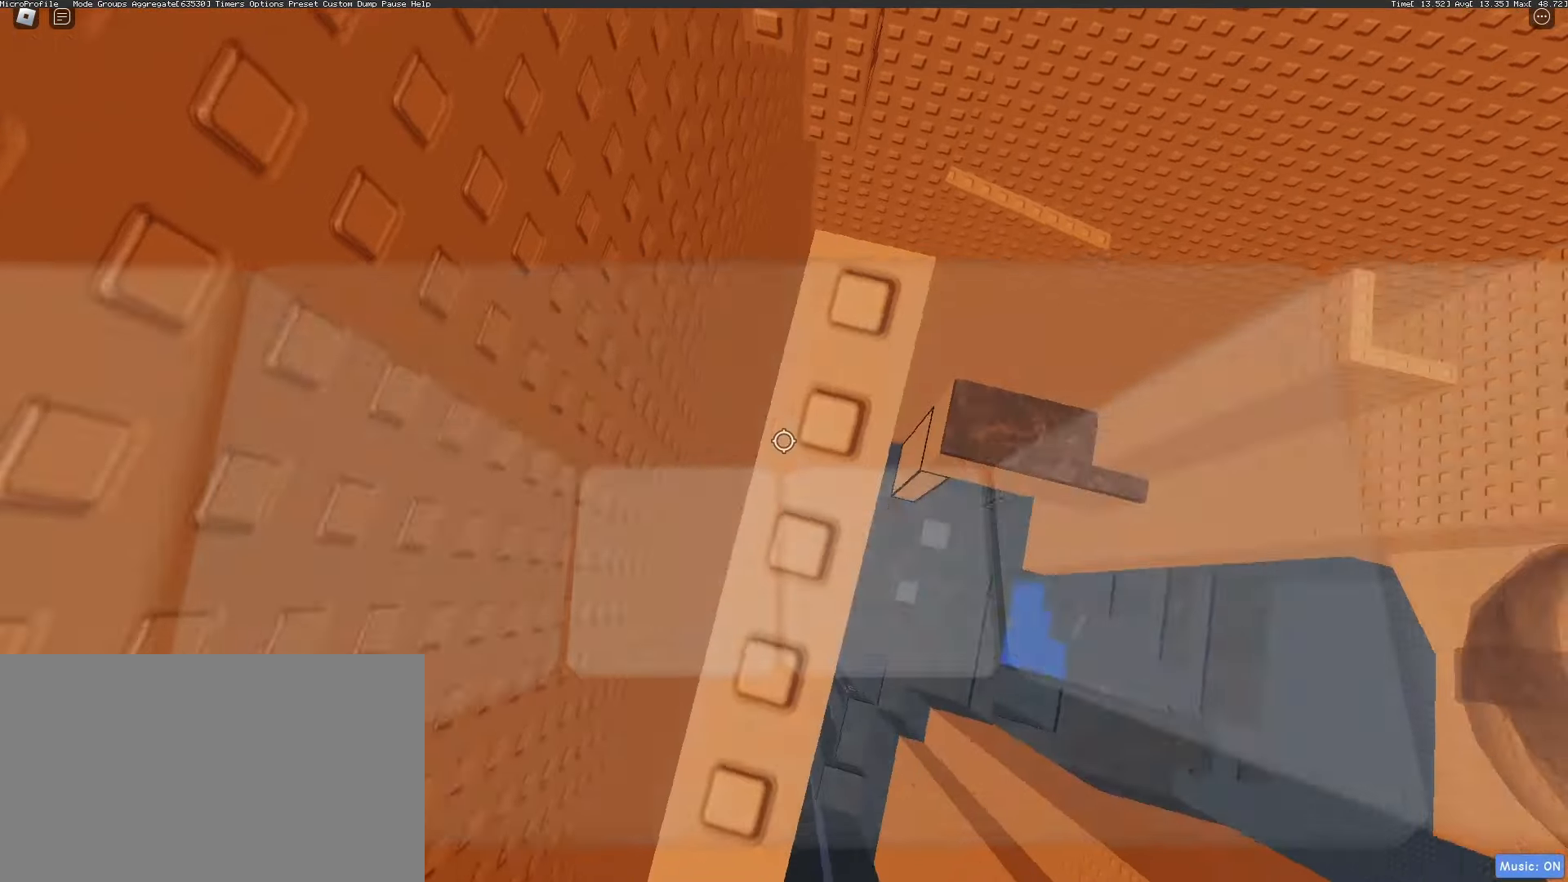
{"keys": ["s"], "mouse": [], "events": [[17, "mouse_wheel", "down"], [100, "mouse_wheel", "up"], [483, "s", "down"]]}
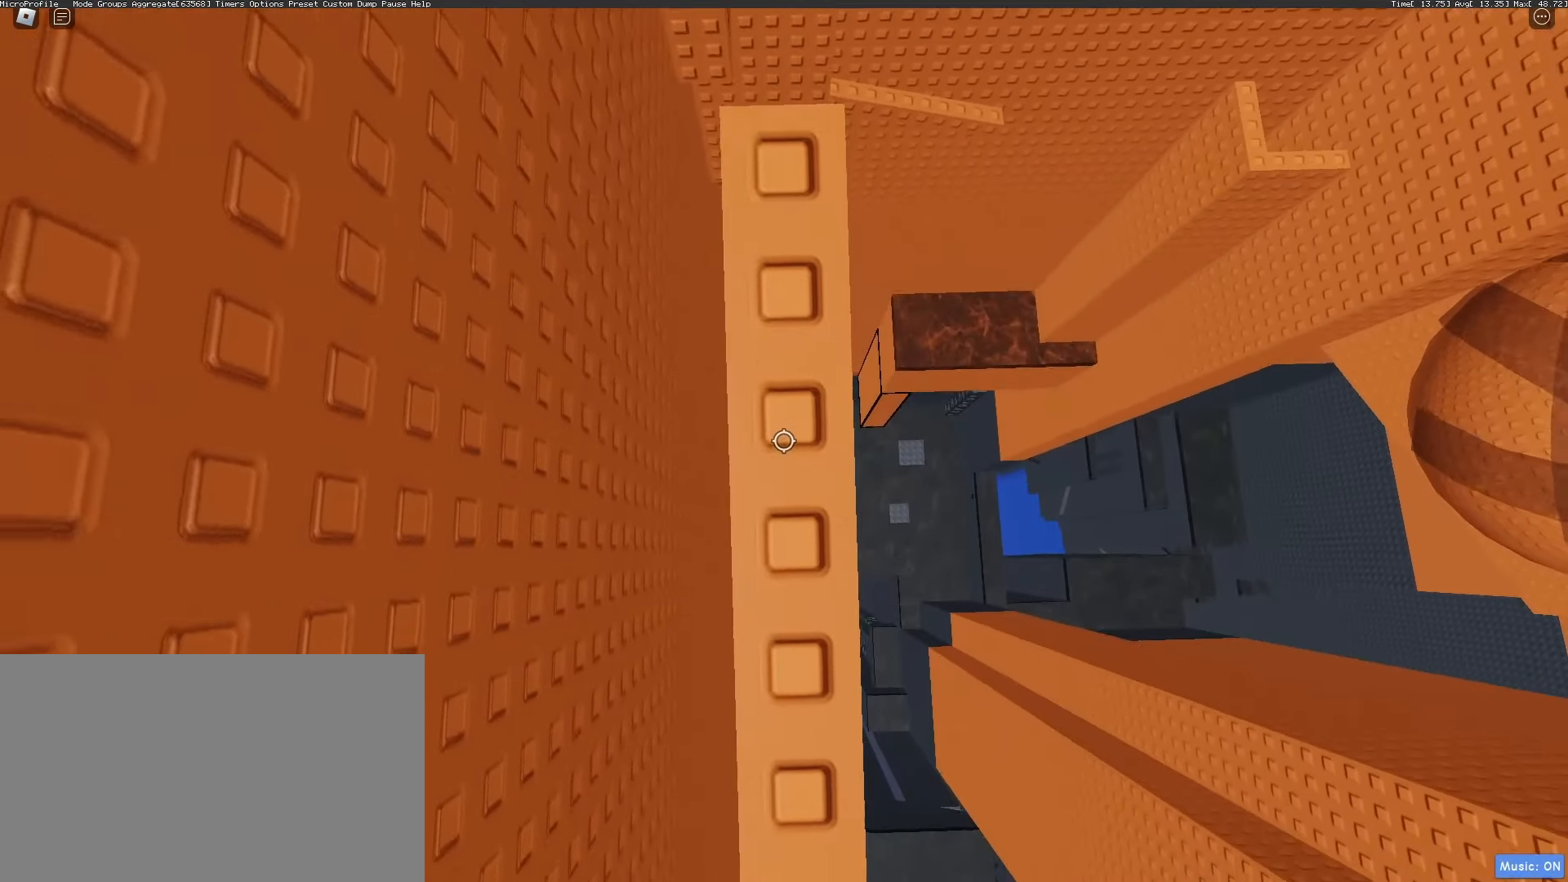
{"keys": ["s"], "mouse": [], "events": []}
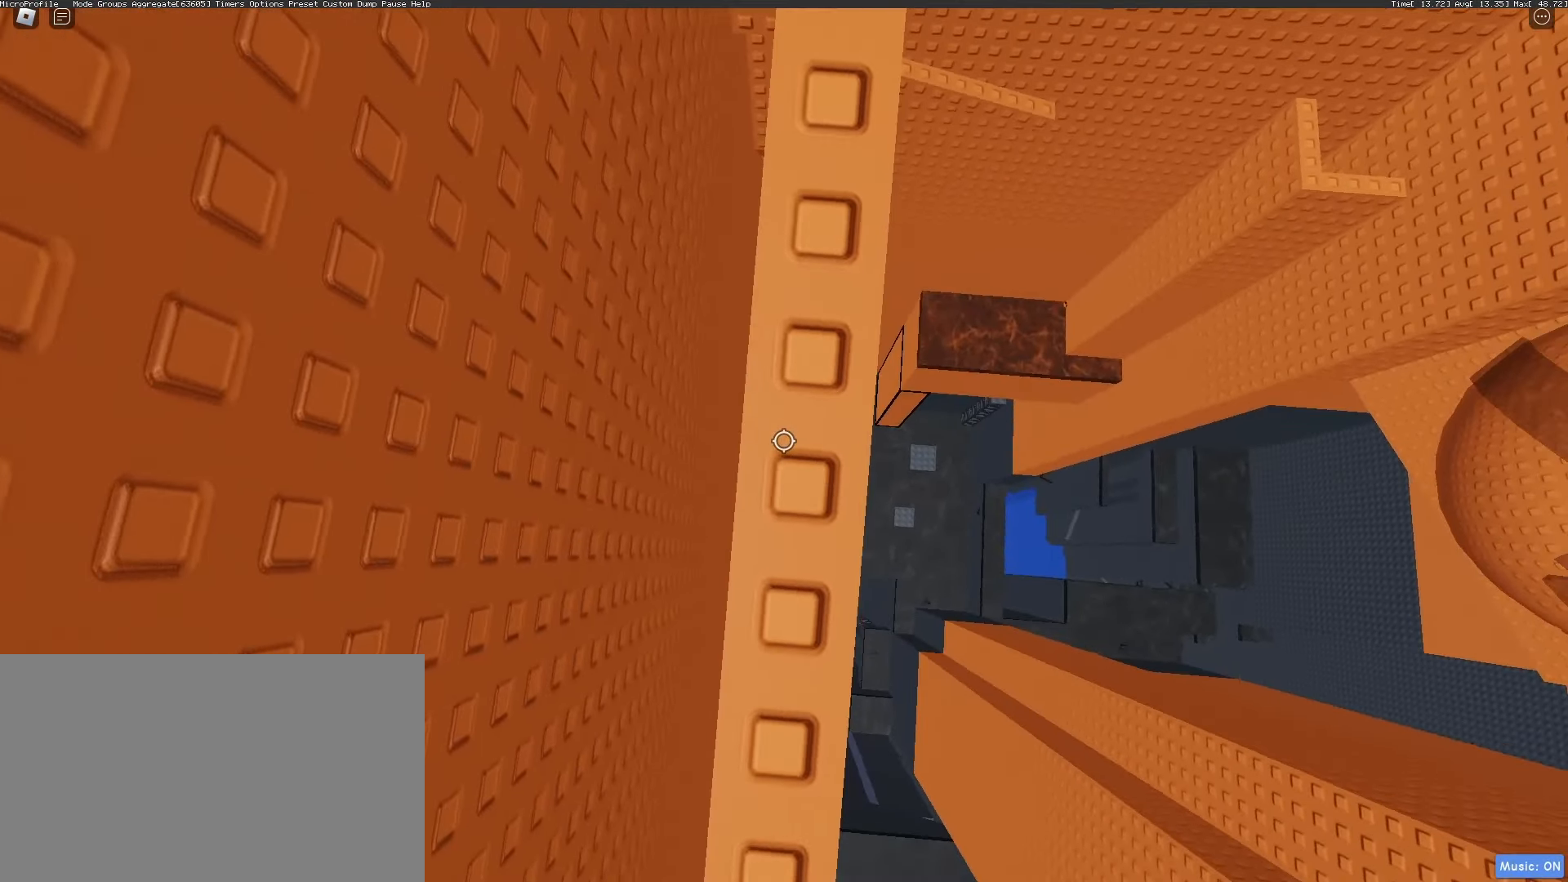
{"keys": ["s"], "mouse": [], "events": [[183, "s", "up"], [283, "s", "down"]]}
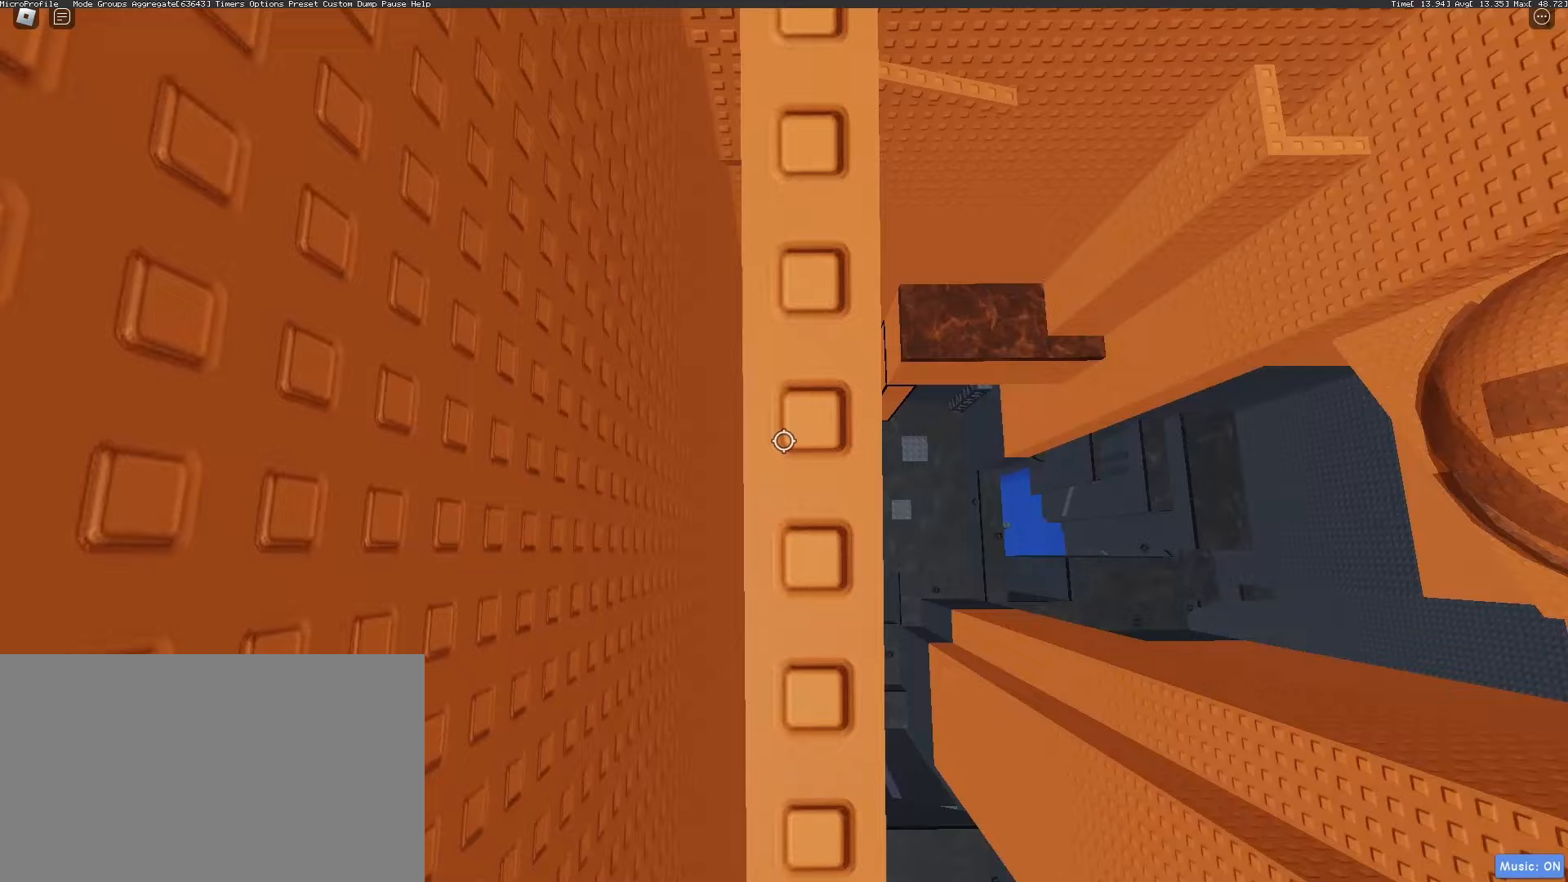
{"keys": ["s"], "mouse": [], "events": [[150, "s", "up"], [283, "s", "down"]]}
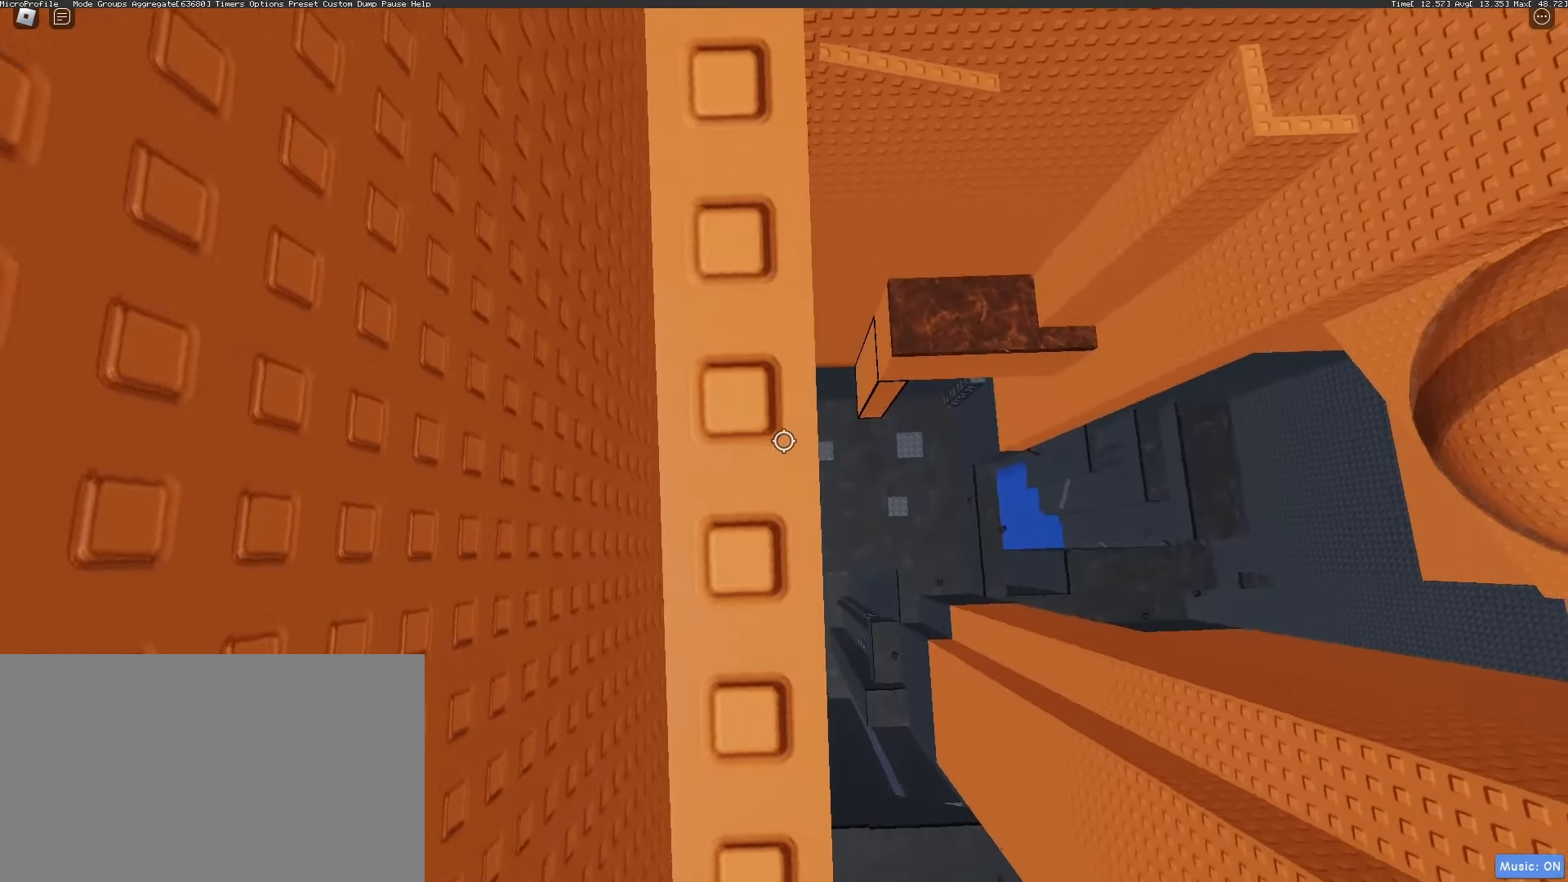
{"keys": [], "mouse": [], "events": [[33, "s", "up"], [117, "s", "down"], [450, "s", "up"]]}
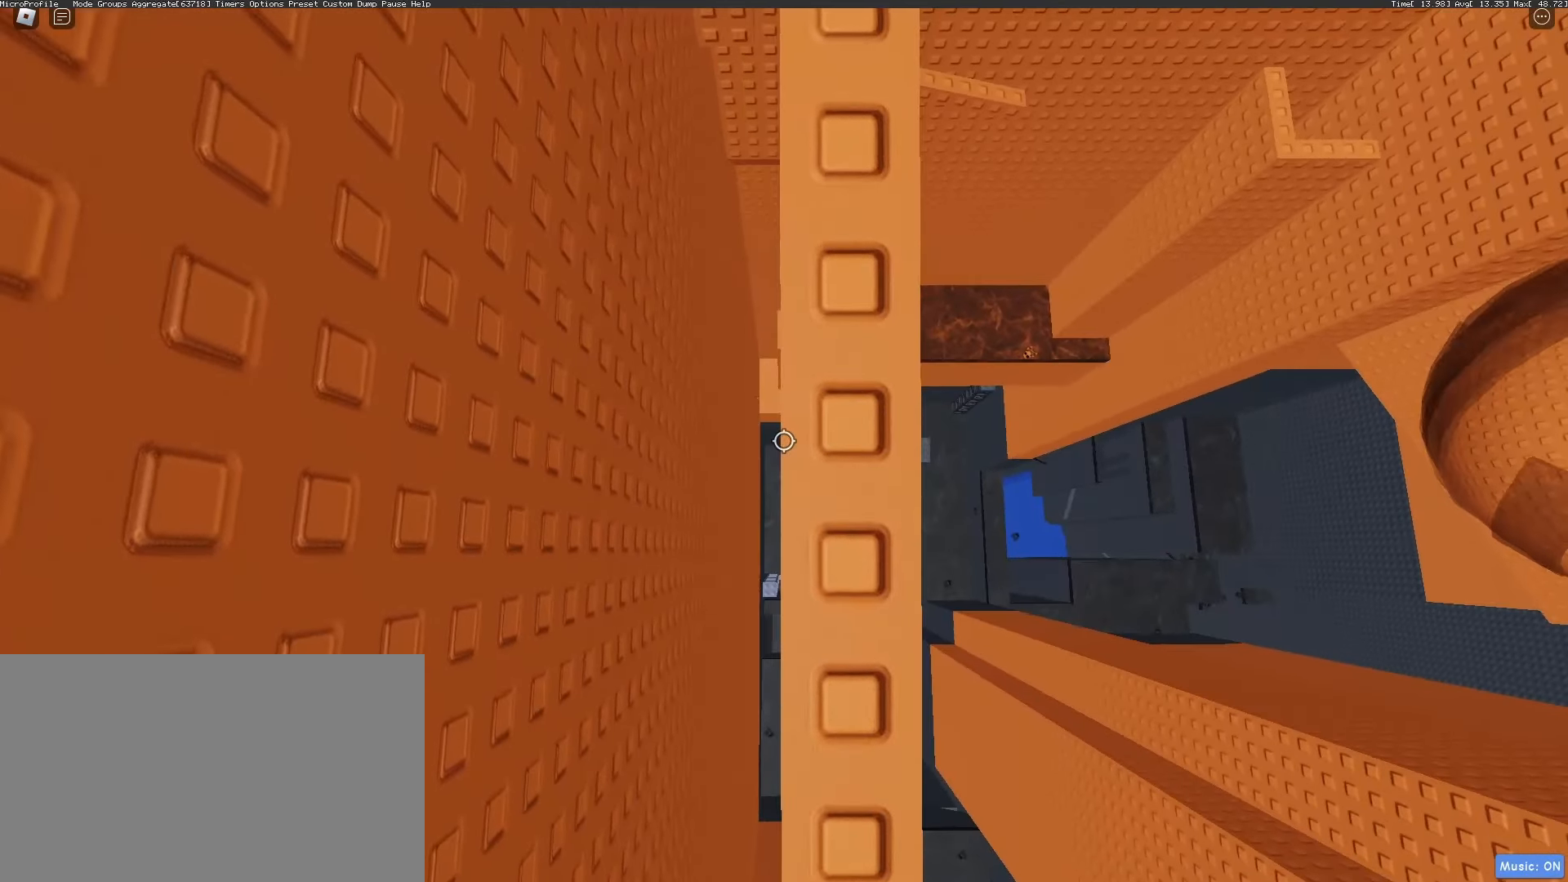
{"keys": [], "mouse": [], "events": [[83, "s", "down"], [133, "s", "up"]]}
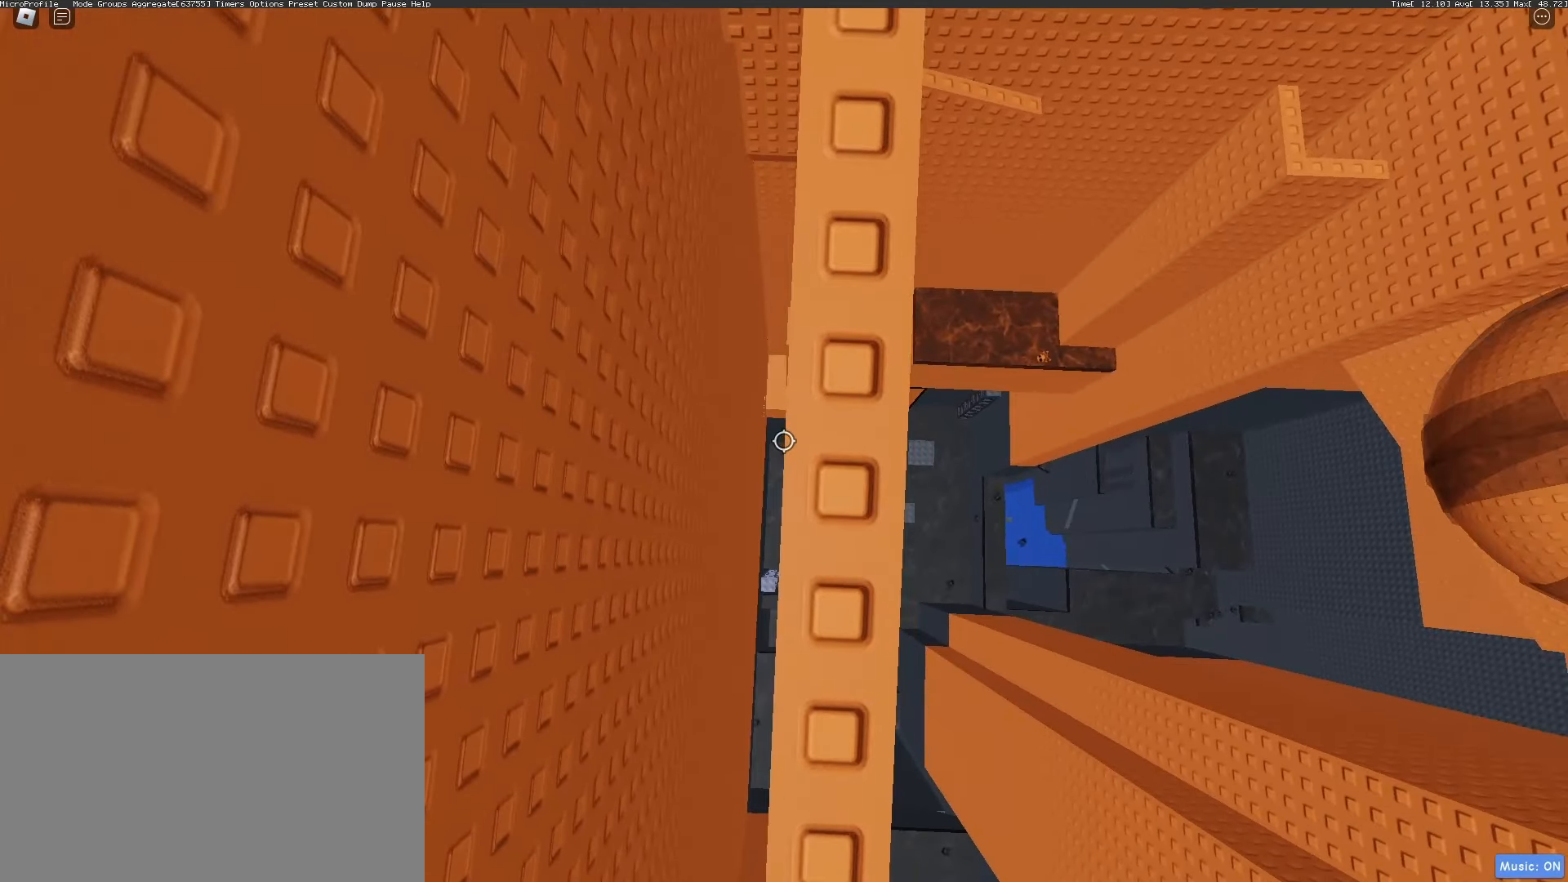
{"keys": ["s"], "mouse": [], "events": [[67, "s", "down"]]}
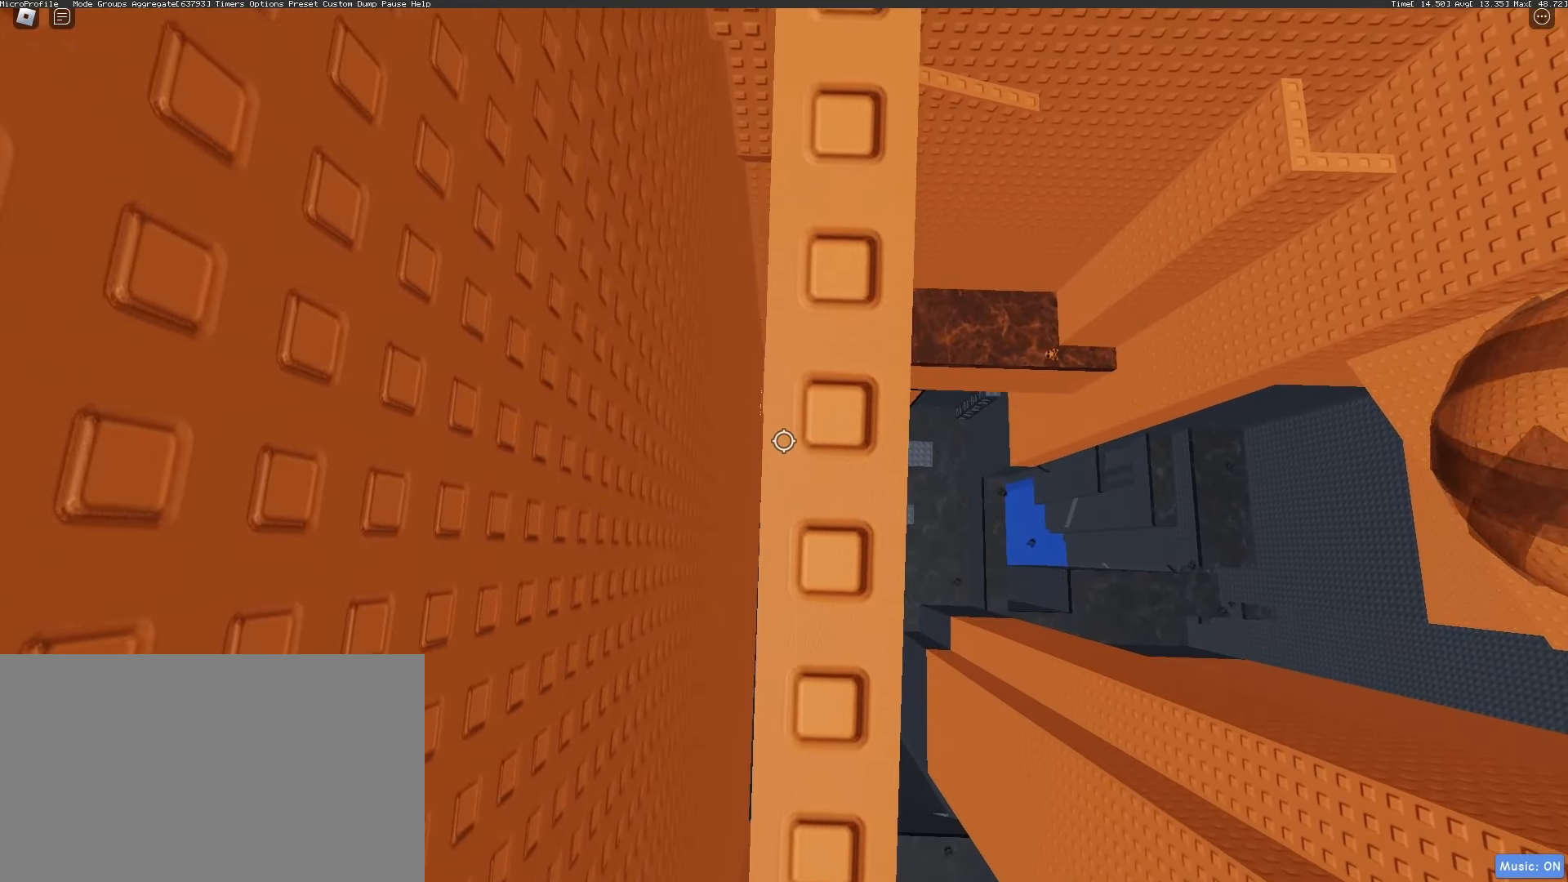
{"keys": ["s"], "mouse": [], "events": []}
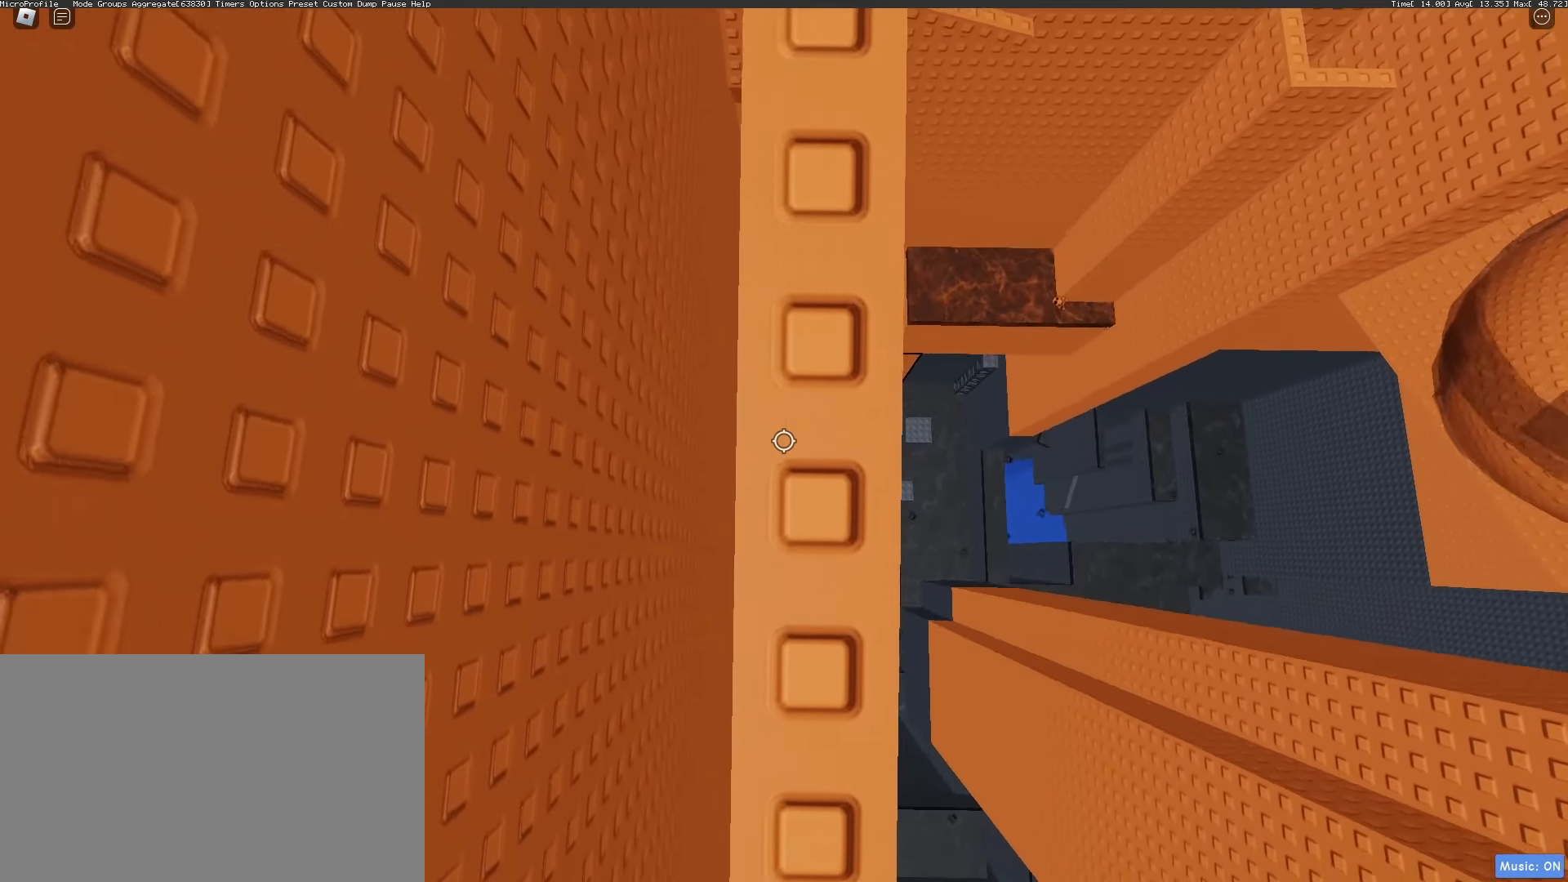
{"keys": ["s"], "mouse": [], "events": []}
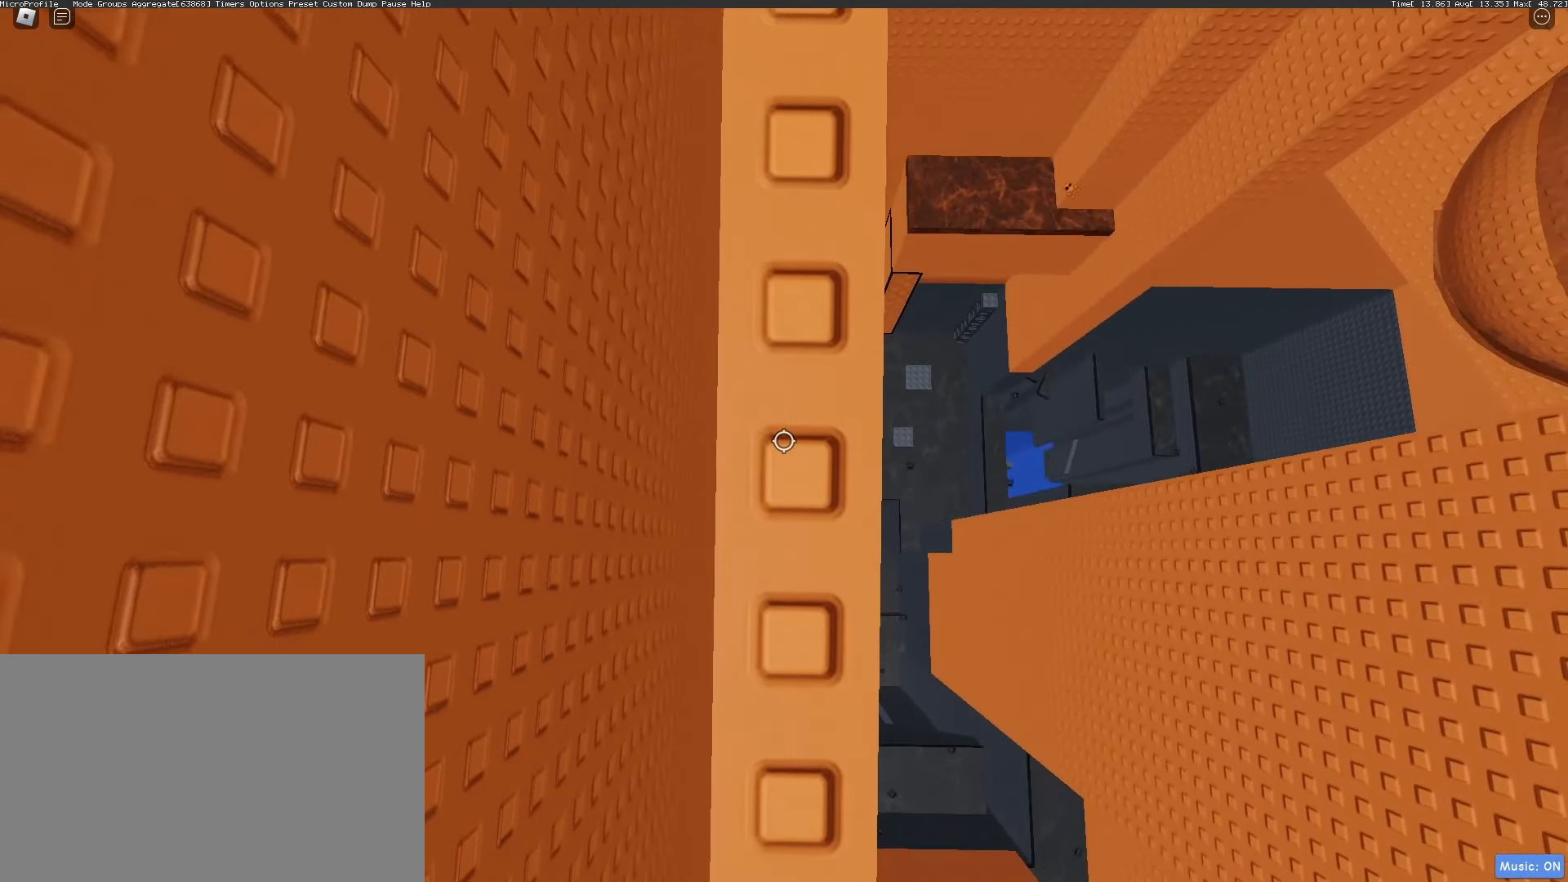
{"keys": ["s"], "mouse": [], "events": []}
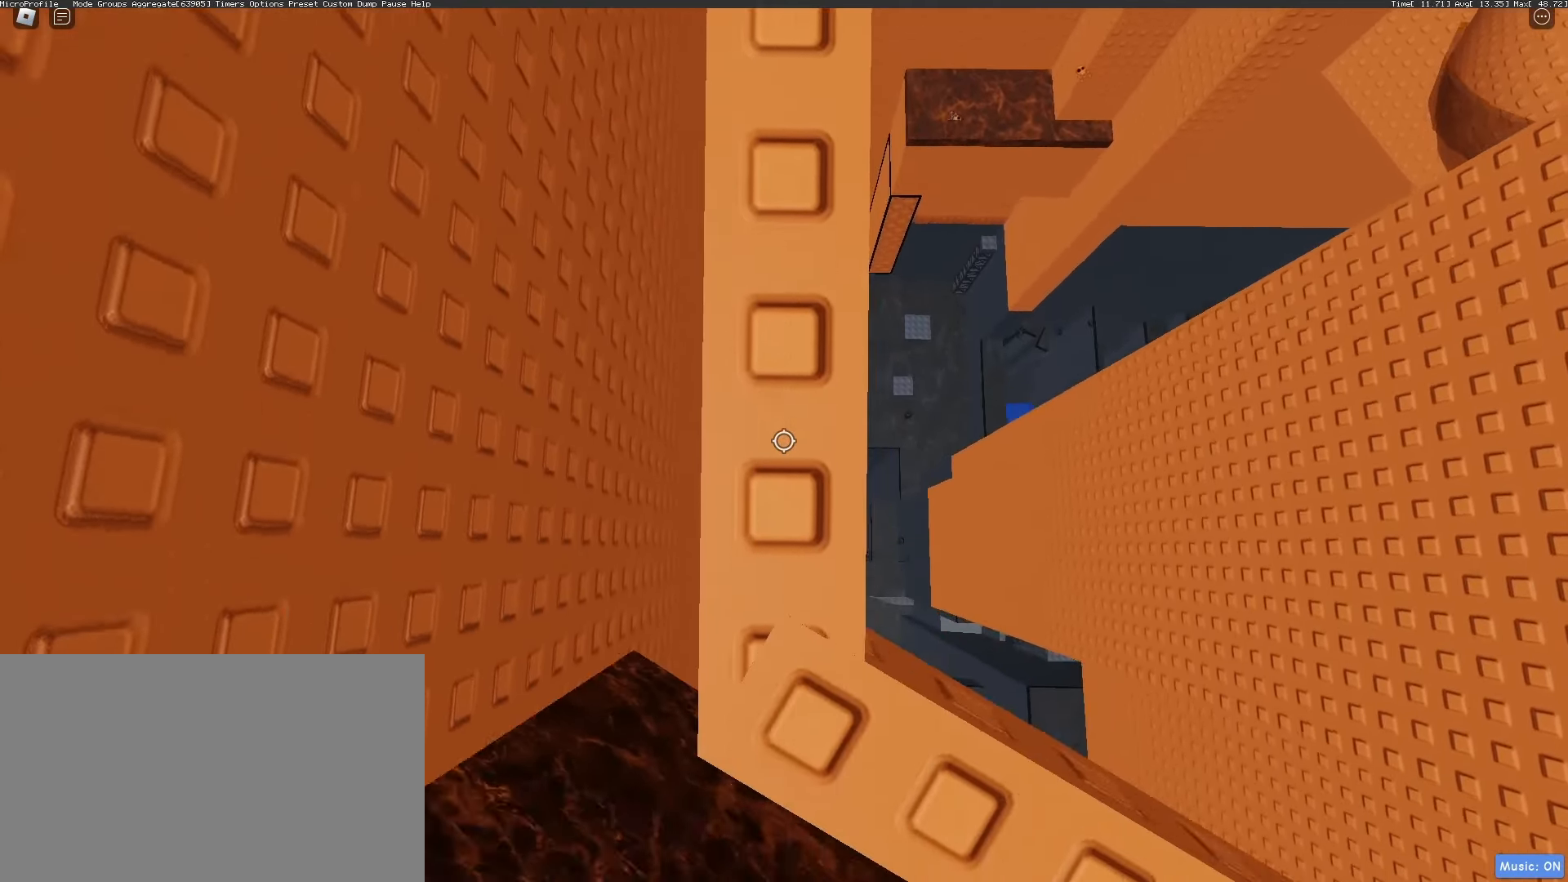
{"keys": ["s"], "mouse": [], "events": []}
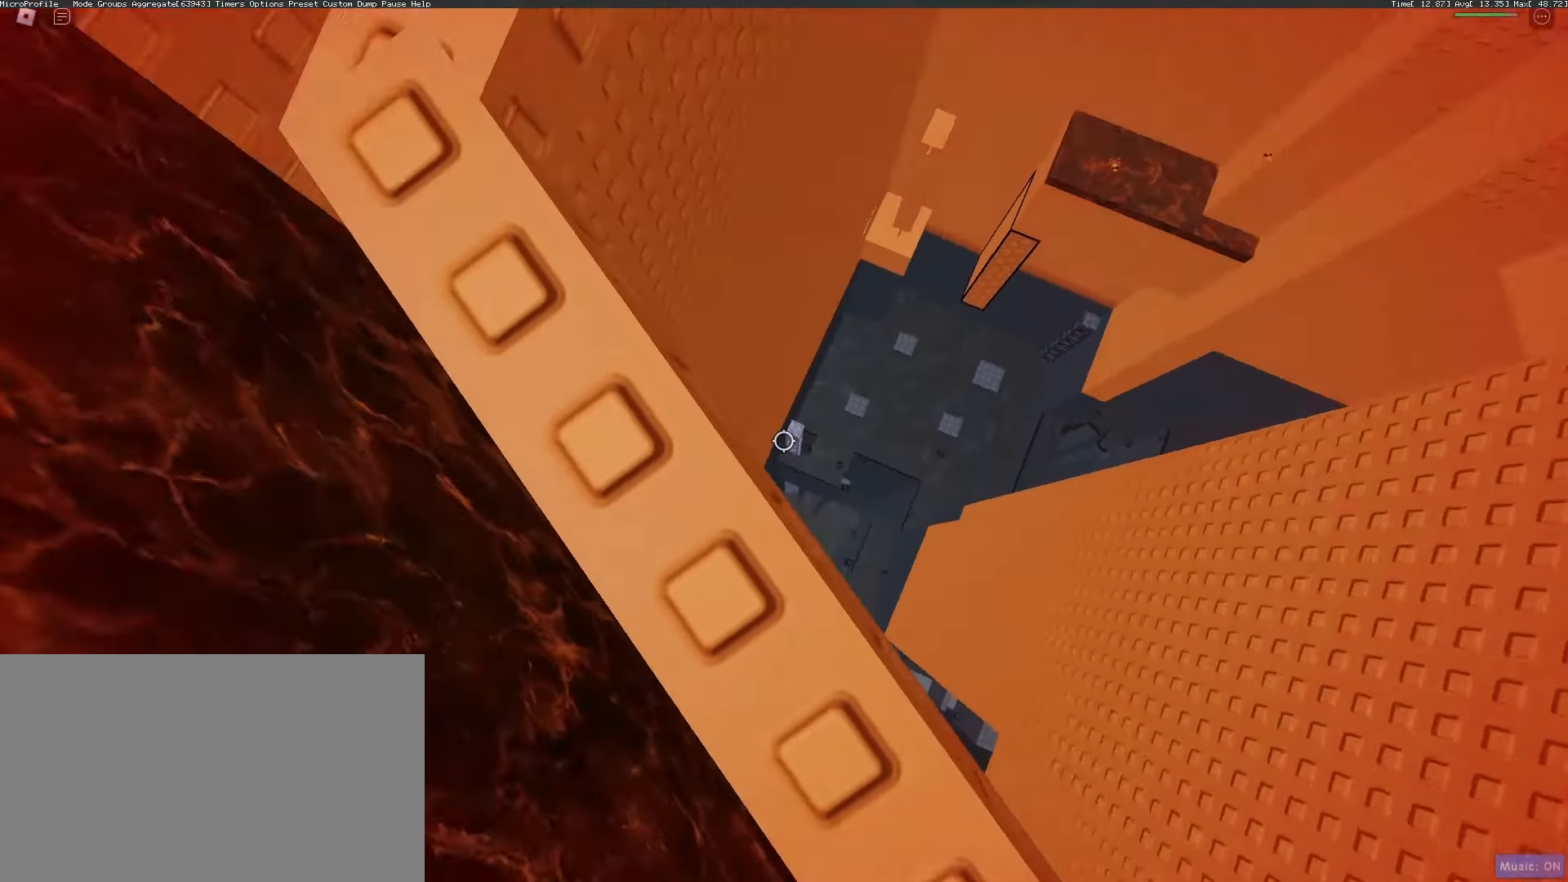
{"keys": ["s"], "mouse": [], "events": []}
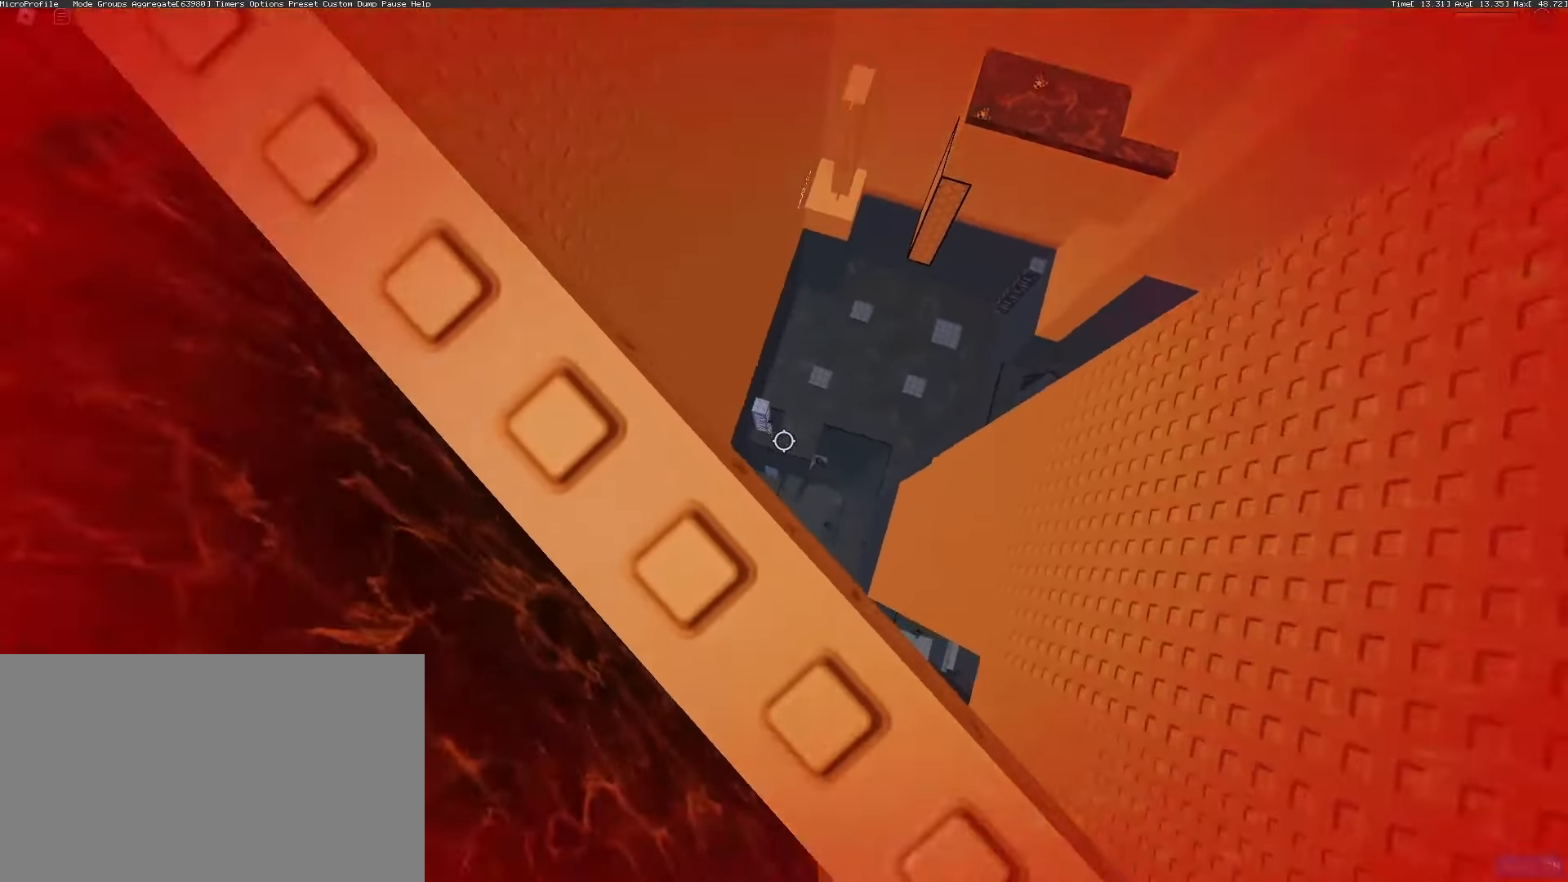
{"keys": [], "mouse": [], "events": [[400, "s", "up"]]}